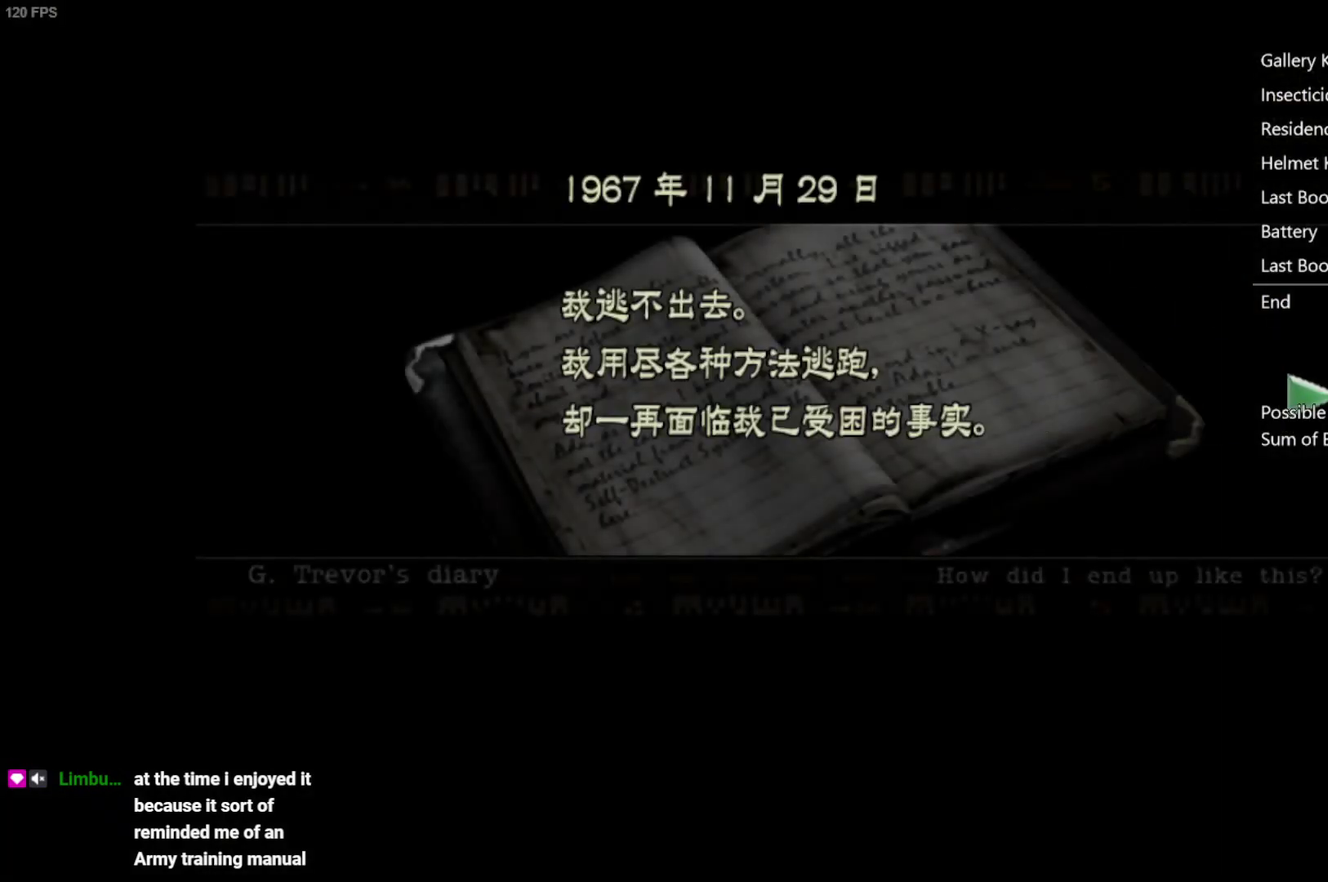
Gameplay with a controller (Xbox layout); each line is a JSON object with the inputs held at the frame after it. "events" lists button and stick changes between this image and that frame as [ms after this image, input, new state], when the widget could be followed in between.
{"buttons": ["DPAD_UP"], "left_stick": "center", "right_stick": "center"}
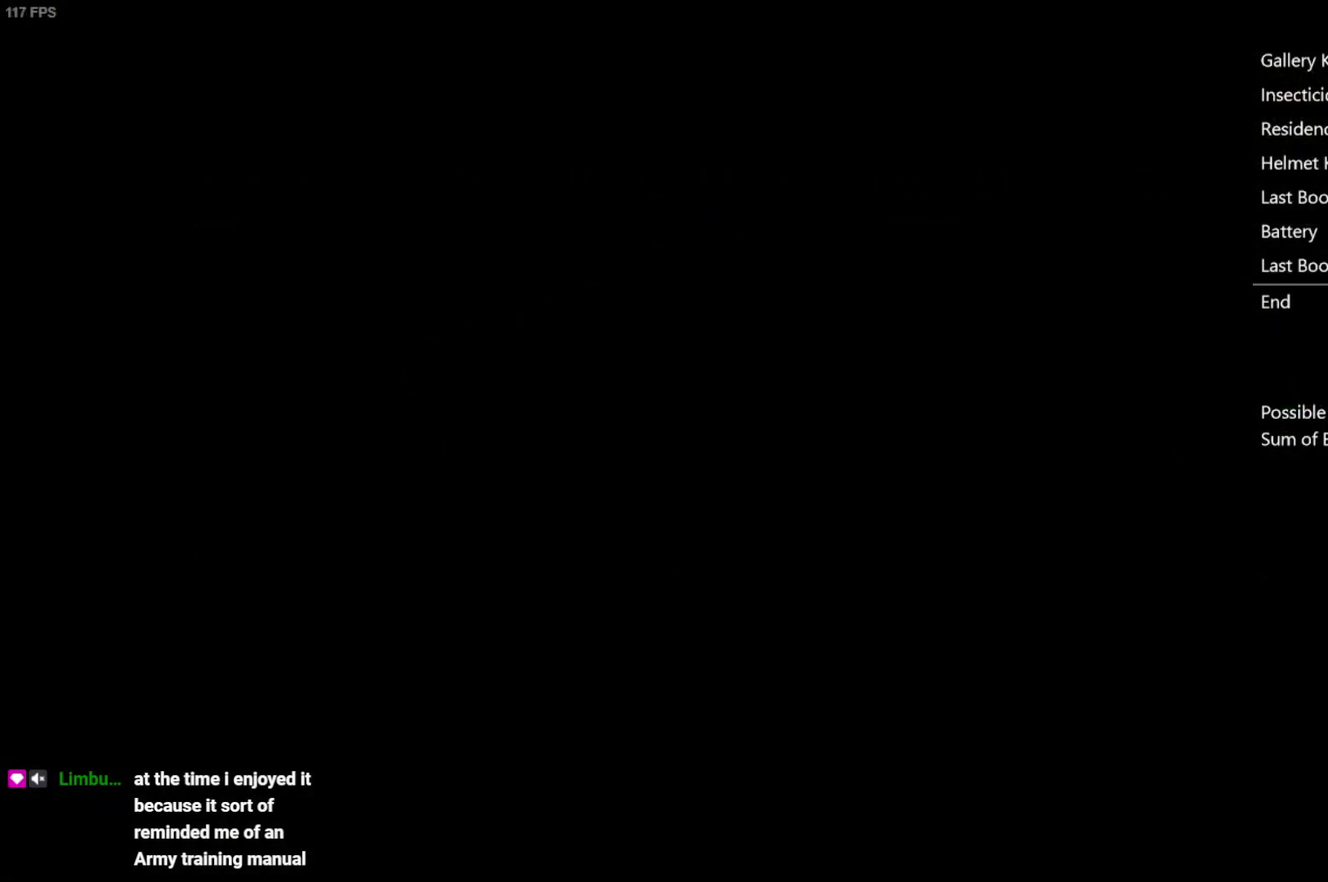
{"buttons": ["DPAD_UP"], "left_stick": "center", "right_stick": "center", "events": [[217, "A", "down"], [267, "A", "up"], [317, "A", "down"], [367, "A", "up"], [417, "A", "down"], [467, "A", "up"]]}
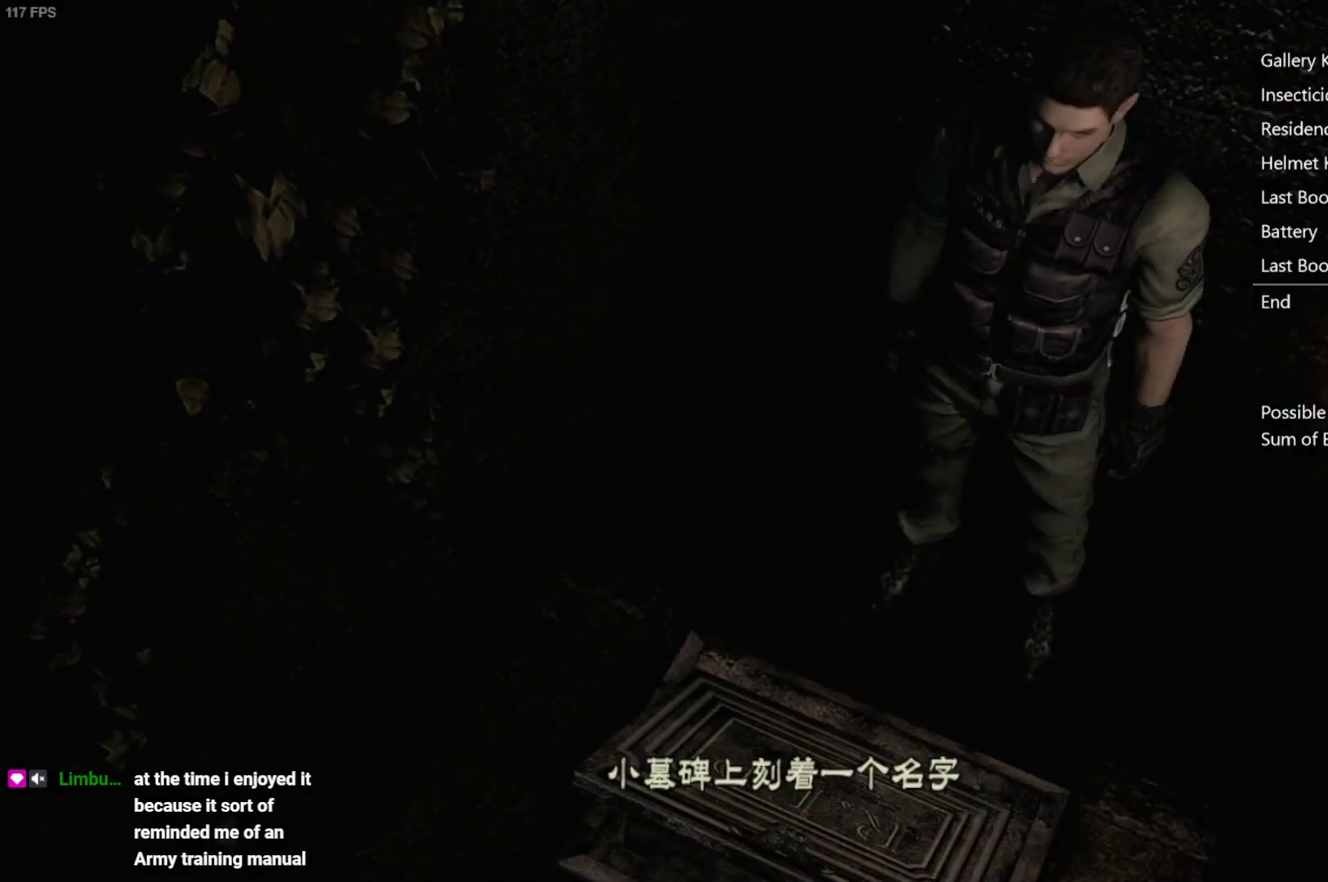
{"buttons": ["A", "DPAD_UP"], "left_stick": "center", "right_stick": "center", "events": [[17, "A", "down"], [67, "A", "up"], [133, "A", "down"], [200, "A", "up"], [467, "A", "down"]]}
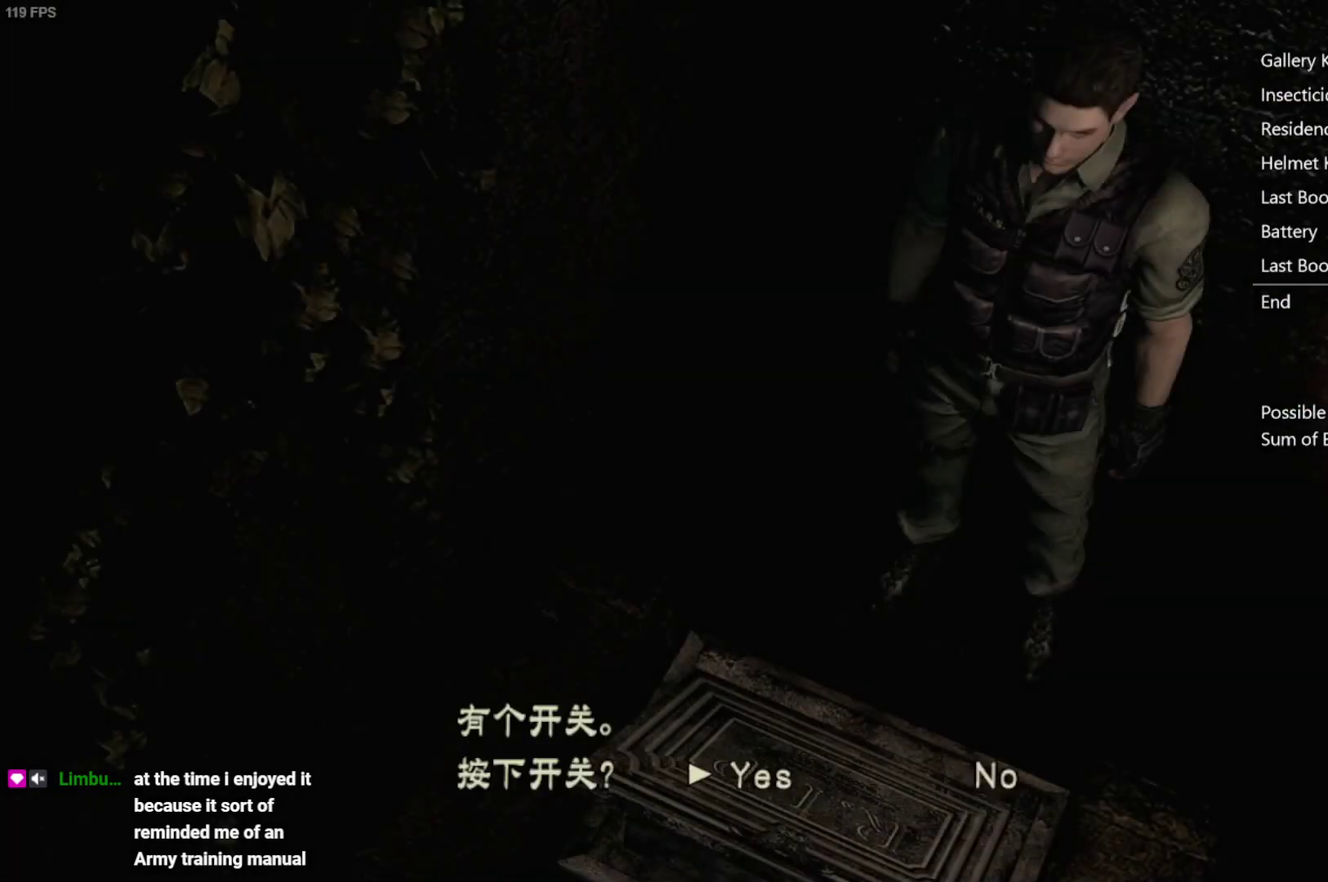
{"buttons": ["A", "DPAD_UP"], "left_stick": "center", "right_stick": "center", "events": [[17, "A", "up"], [83, "A", "down"], [133, "A", "up"], [200, "A", "down"], [250, "A", "up"], [317, "A", "down"]]}
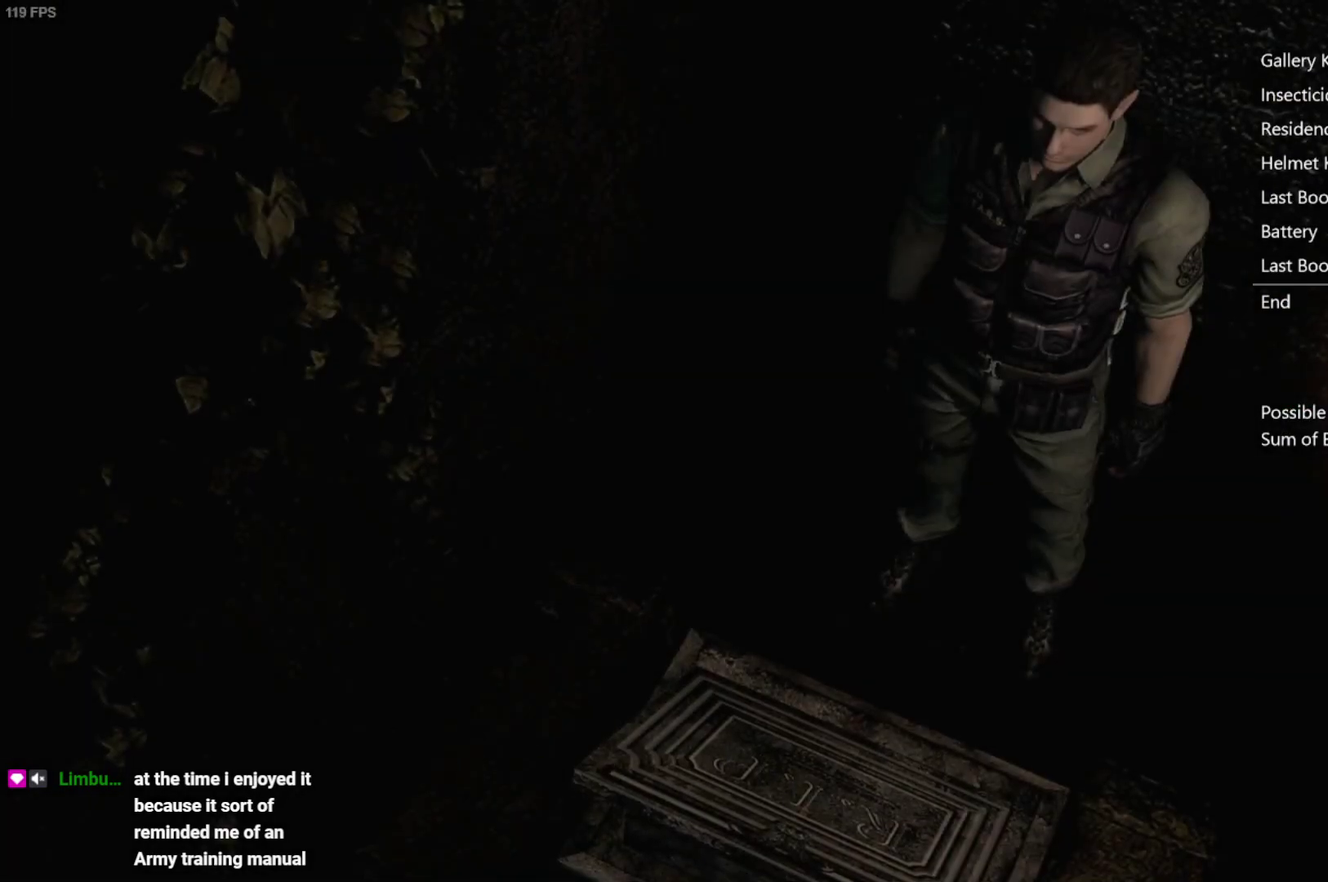
{"buttons": ["A", "DPAD_UP"], "left_stick": "center", "right_stick": "center", "events": []}
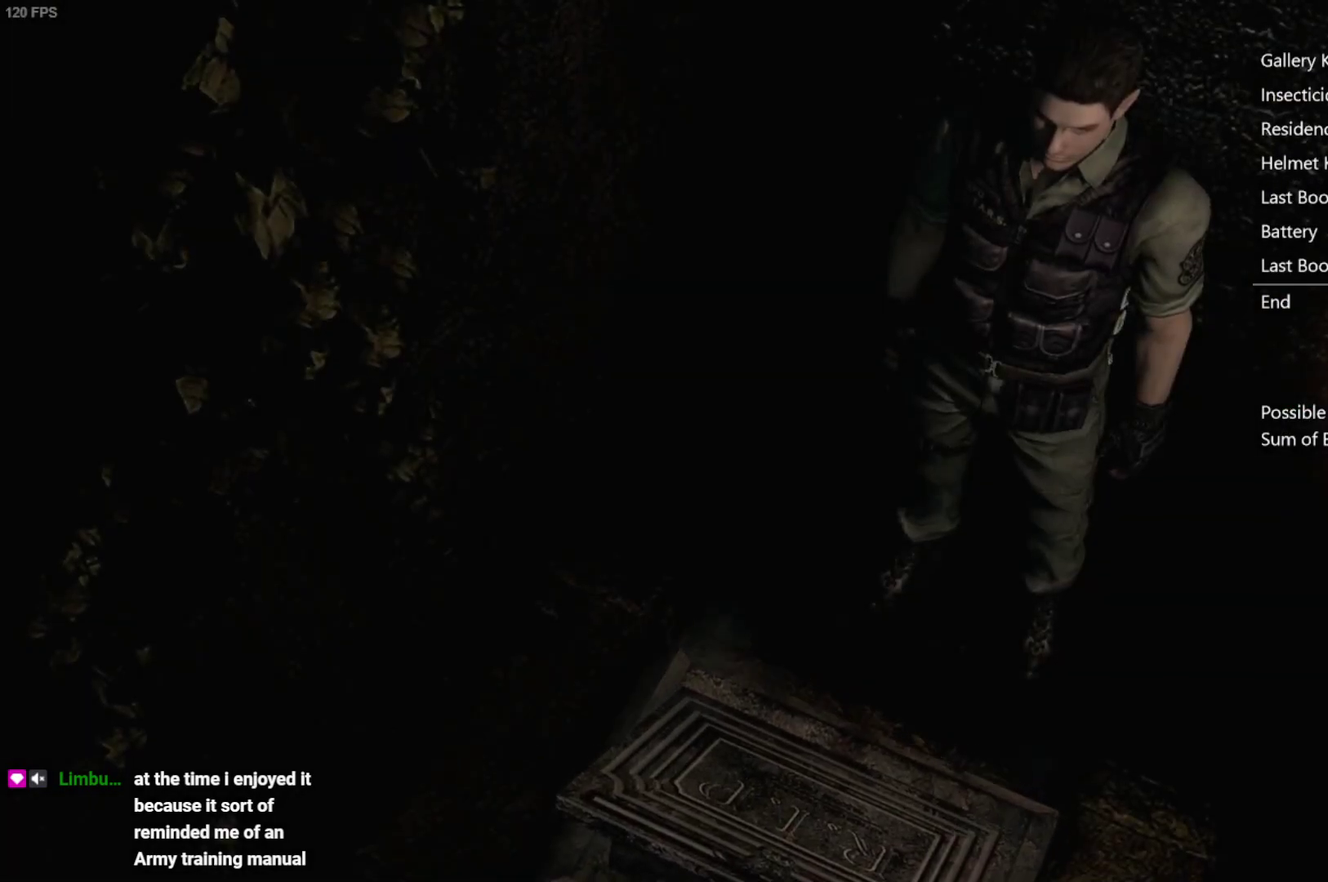
{"buttons": ["A", "DPAD_UP"], "left_stick": "center", "right_stick": "center", "events": []}
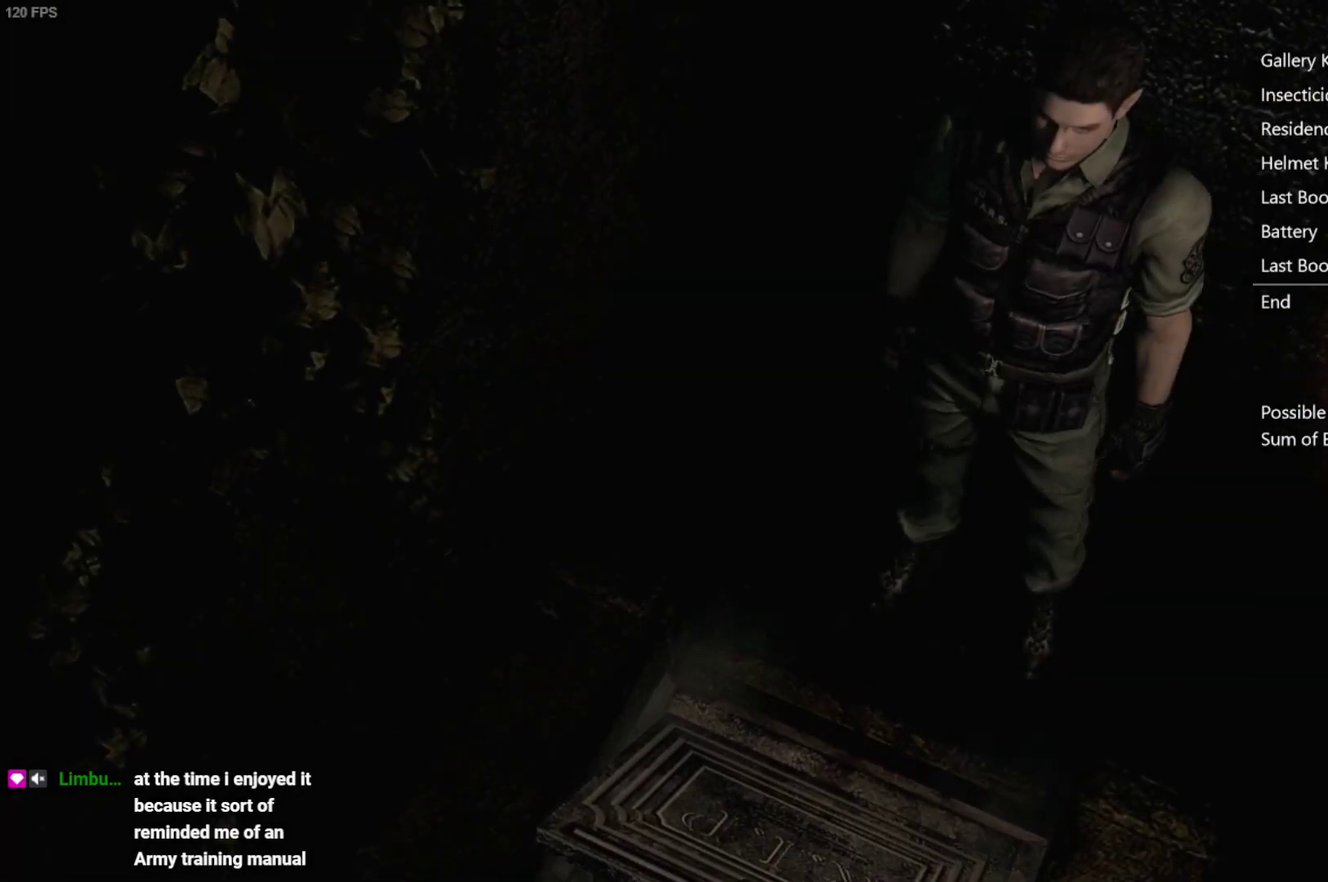
{"buttons": ["A", "DPAD_UP"], "left_stick": "center", "right_stick": "center", "events": []}
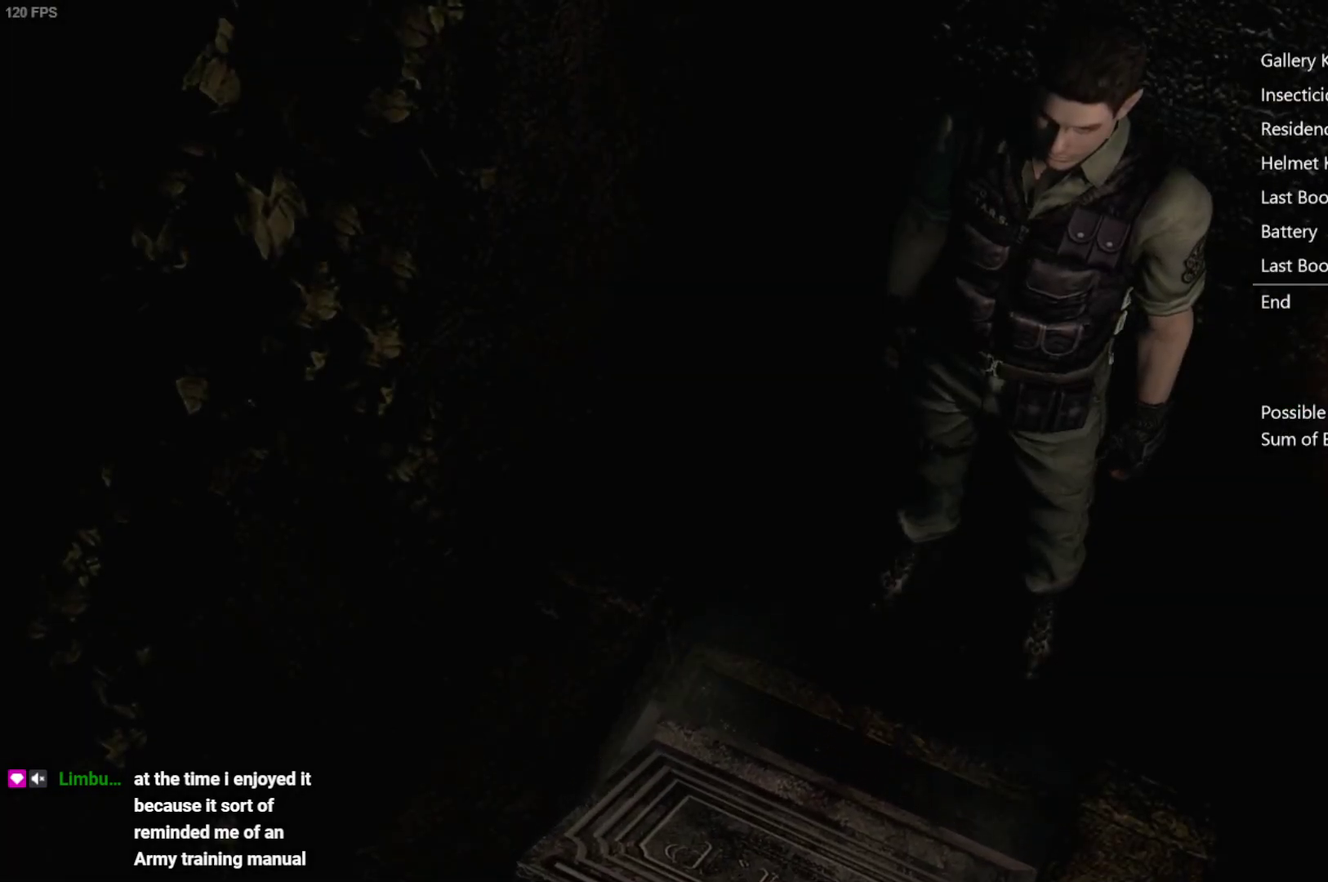
{"buttons": ["A", "DPAD_UP"], "left_stick": "center", "right_stick": "center", "events": []}
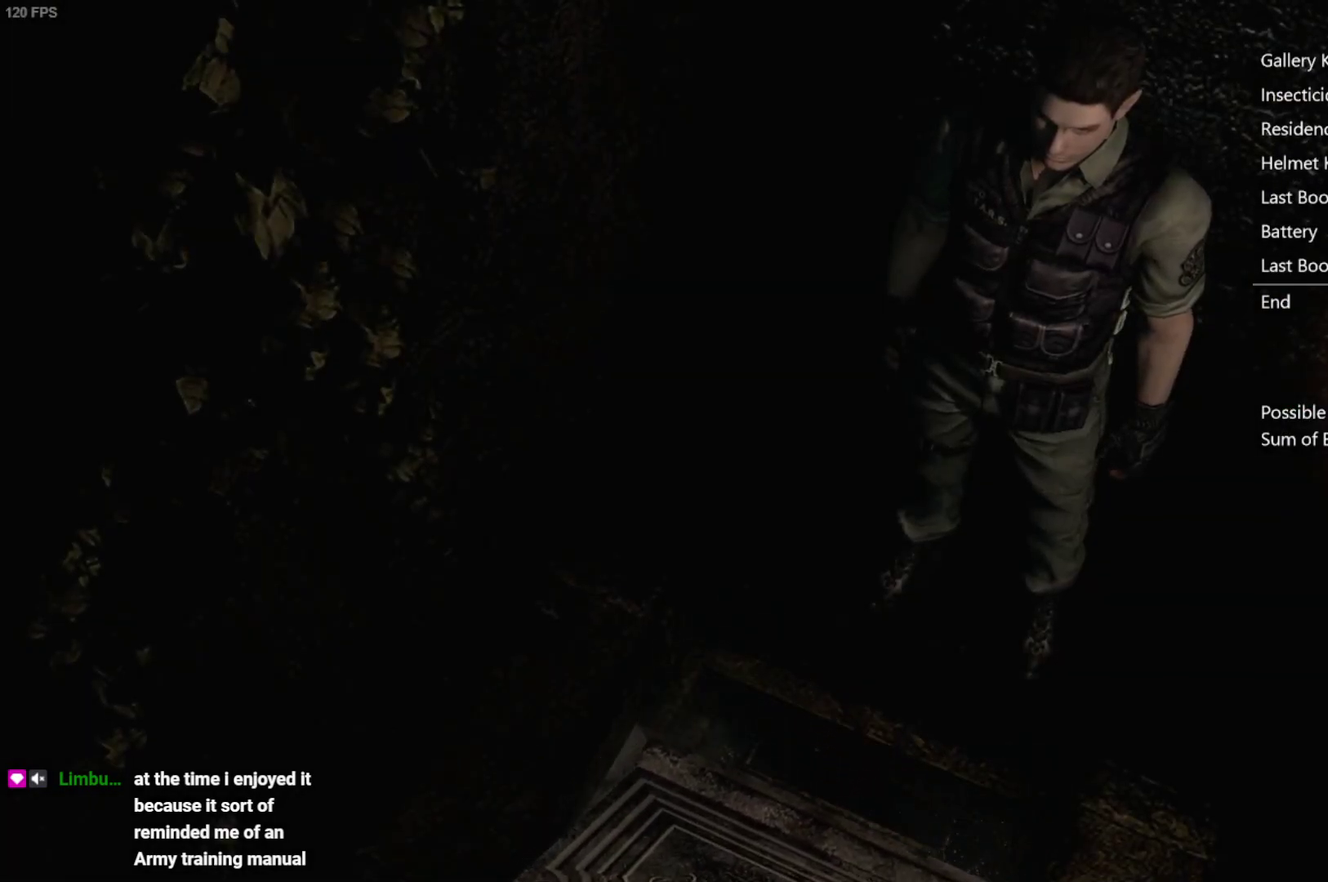
{"buttons": ["A", "DPAD_UP"], "left_stick": "center", "right_stick": "center", "events": []}
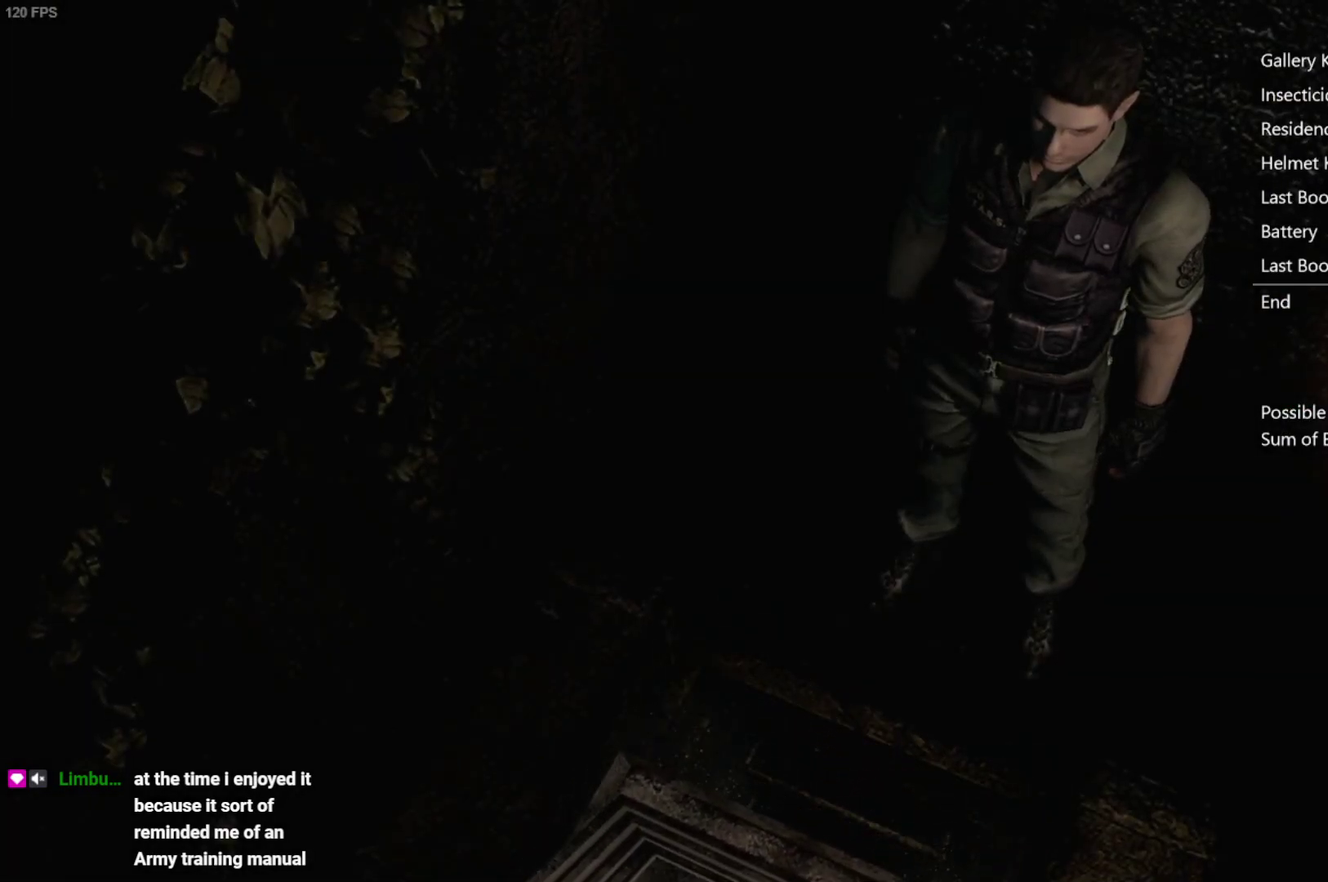
{"buttons": ["A", "DPAD_UP"], "left_stick": "center", "right_stick": "center", "events": []}
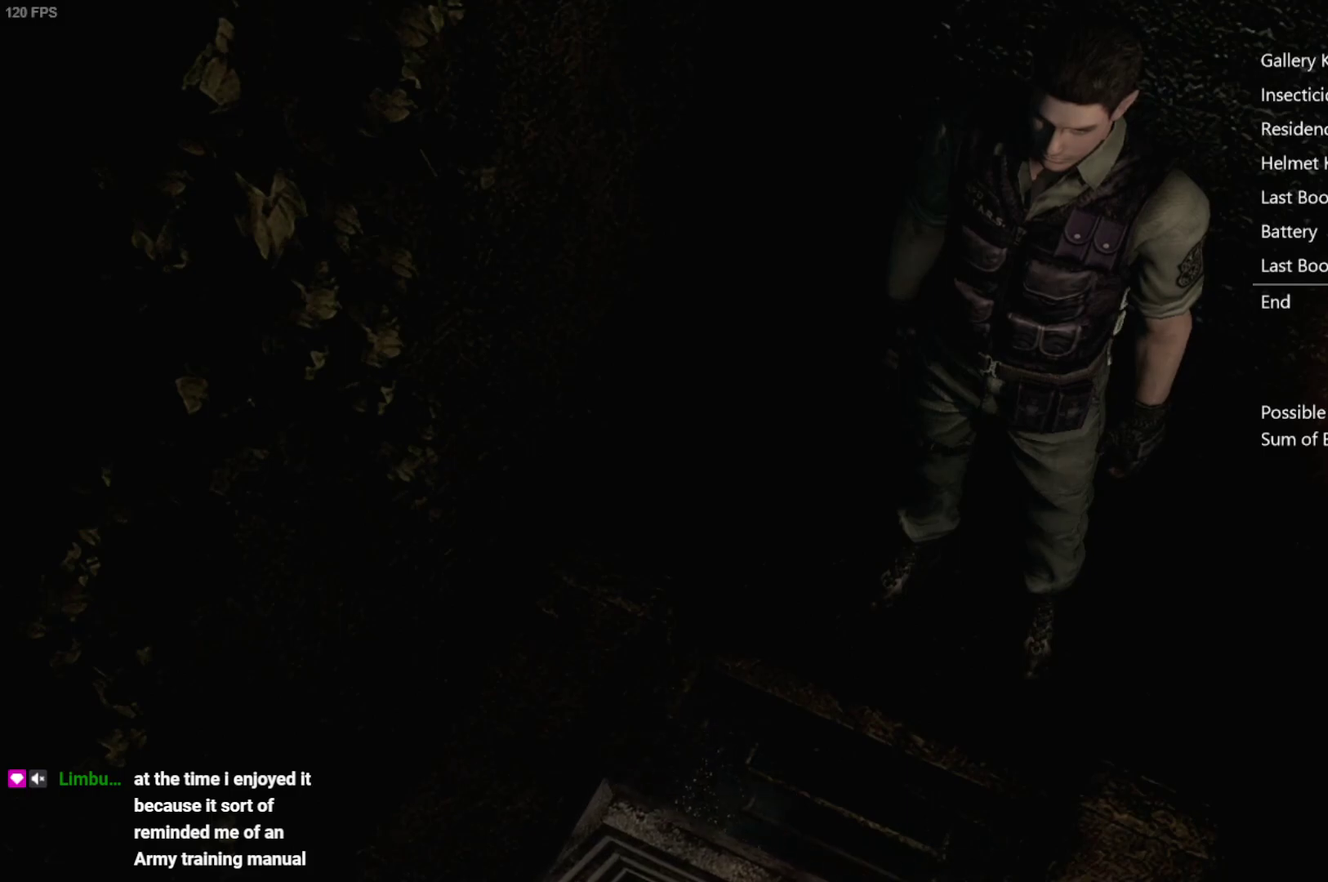
{"buttons": ["A", "DPAD_UP"], "left_stick": "center", "right_stick": "center", "events": []}
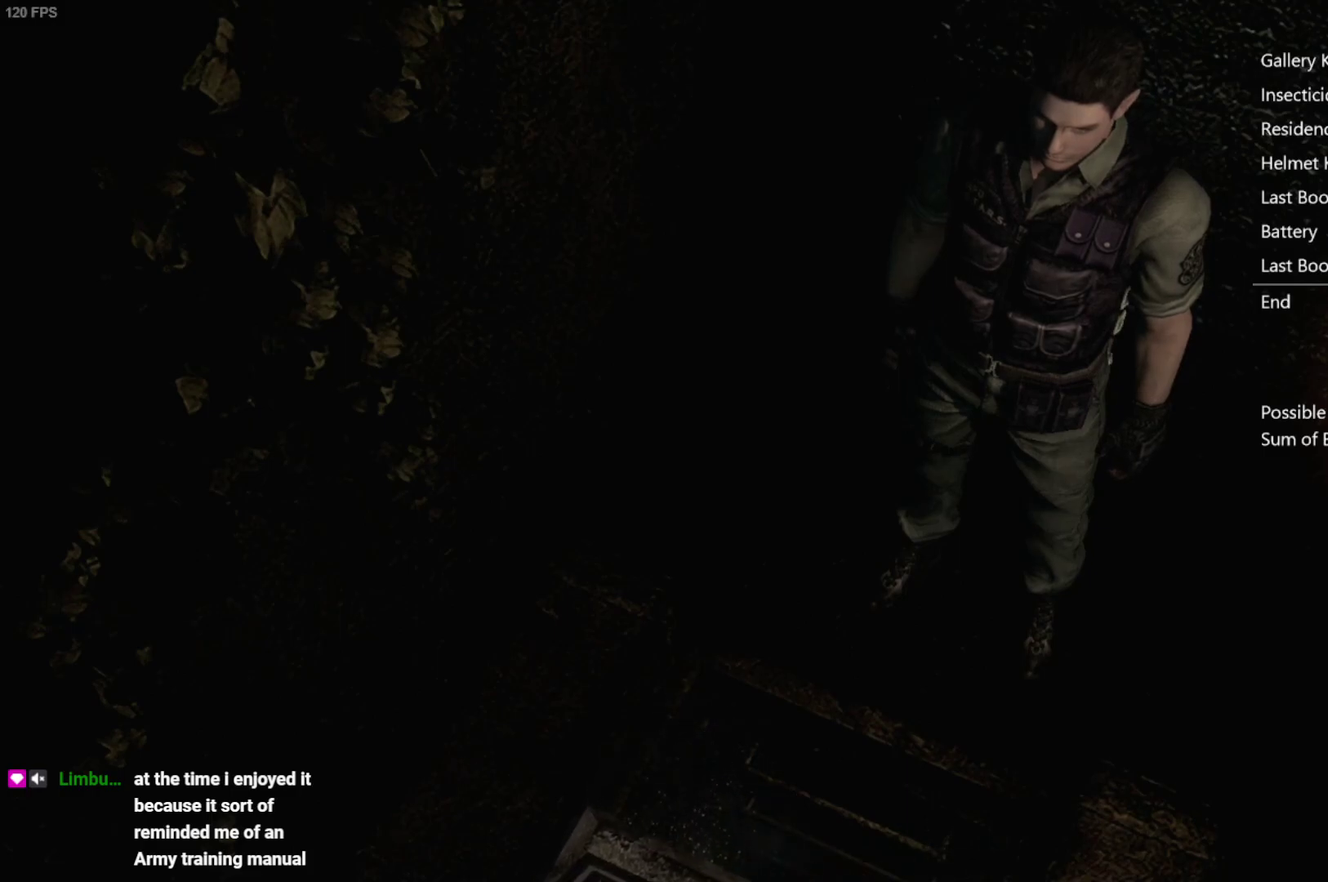
{"buttons": ["A", "DPAD_UP"], "left_stick": "center", "right_stick": "center", "events": []}
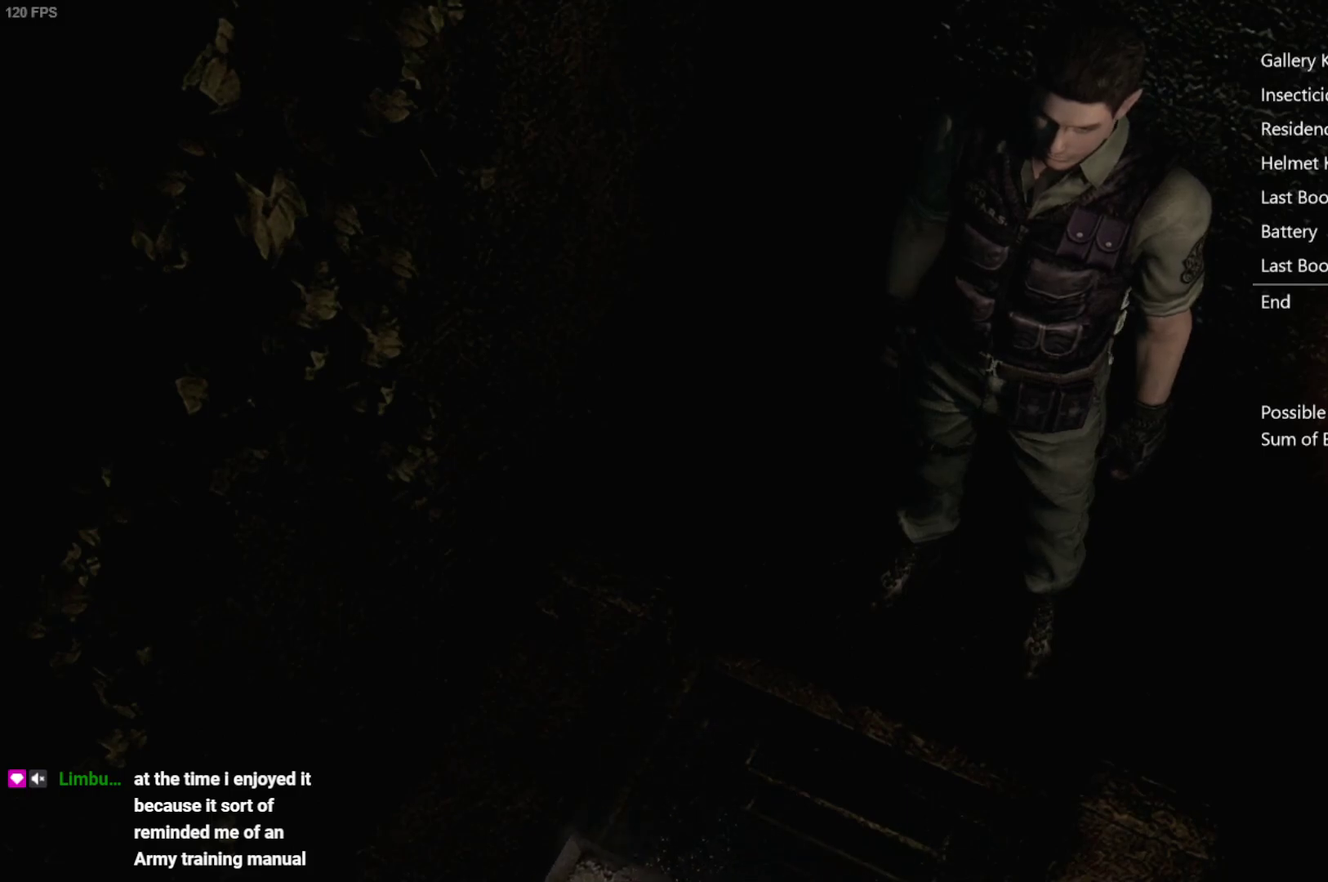
{"buttons": ["A", "DPAD_UP"], "left_stick": "center", "right_stick": "center", "events": []}
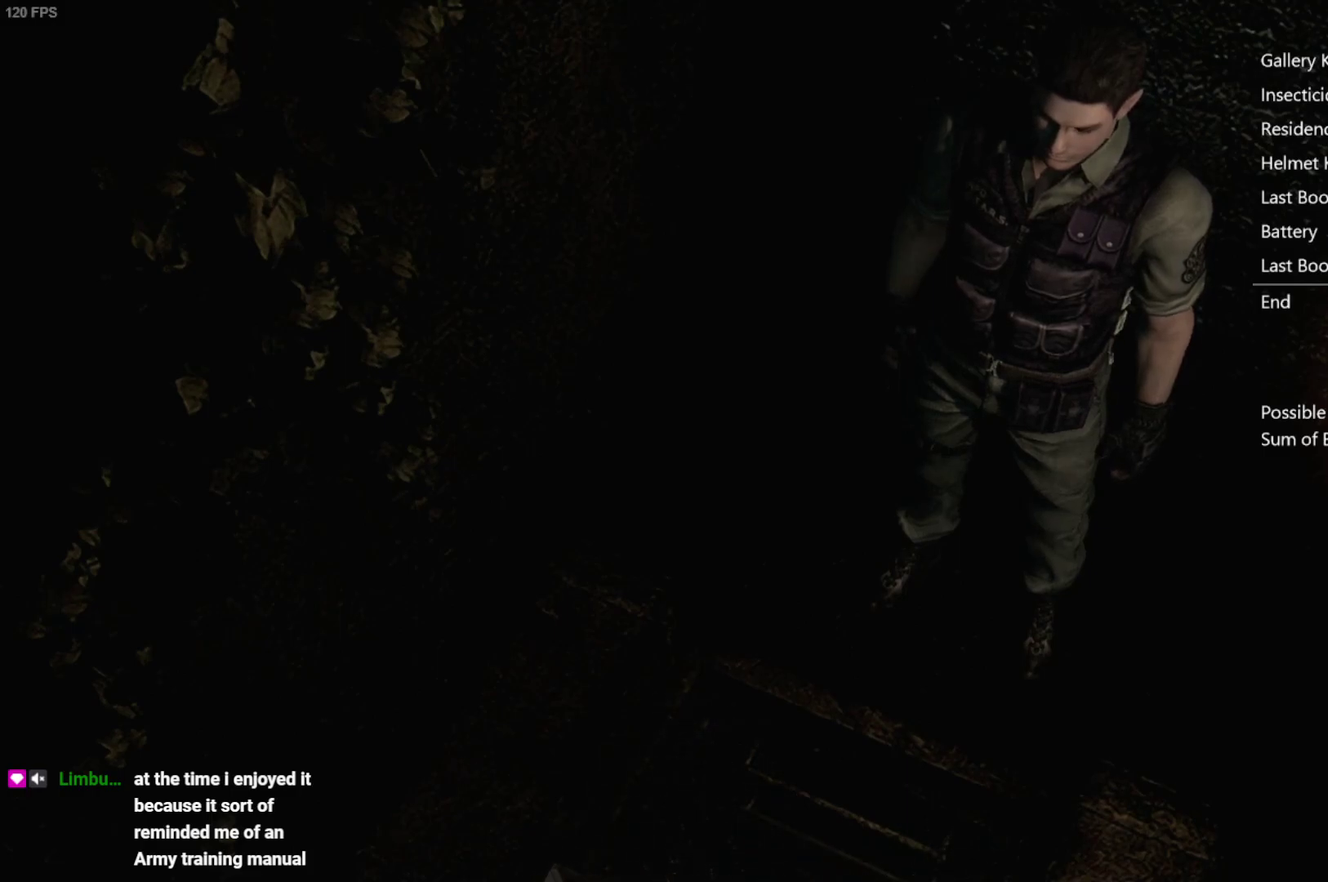
{"buttons": ["A", "DPAD_UP"], "left_stick": "center", "right_stick": "center", "events": []}
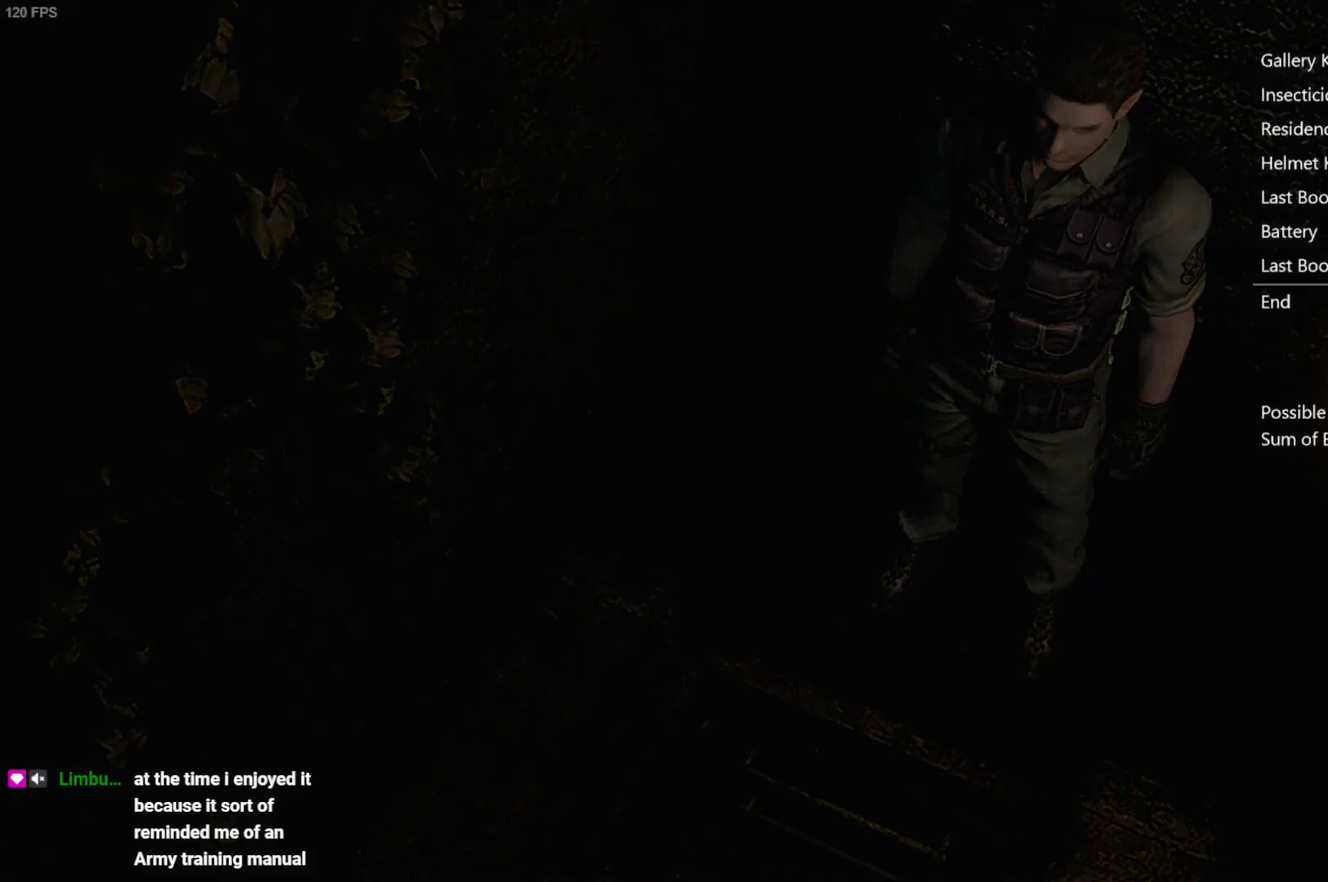
{"buttons": [], "left_stick": "center", "right_stick": "center", "events": [[383, "DPAD_UP", "up"], [433, "A", "up"]]}
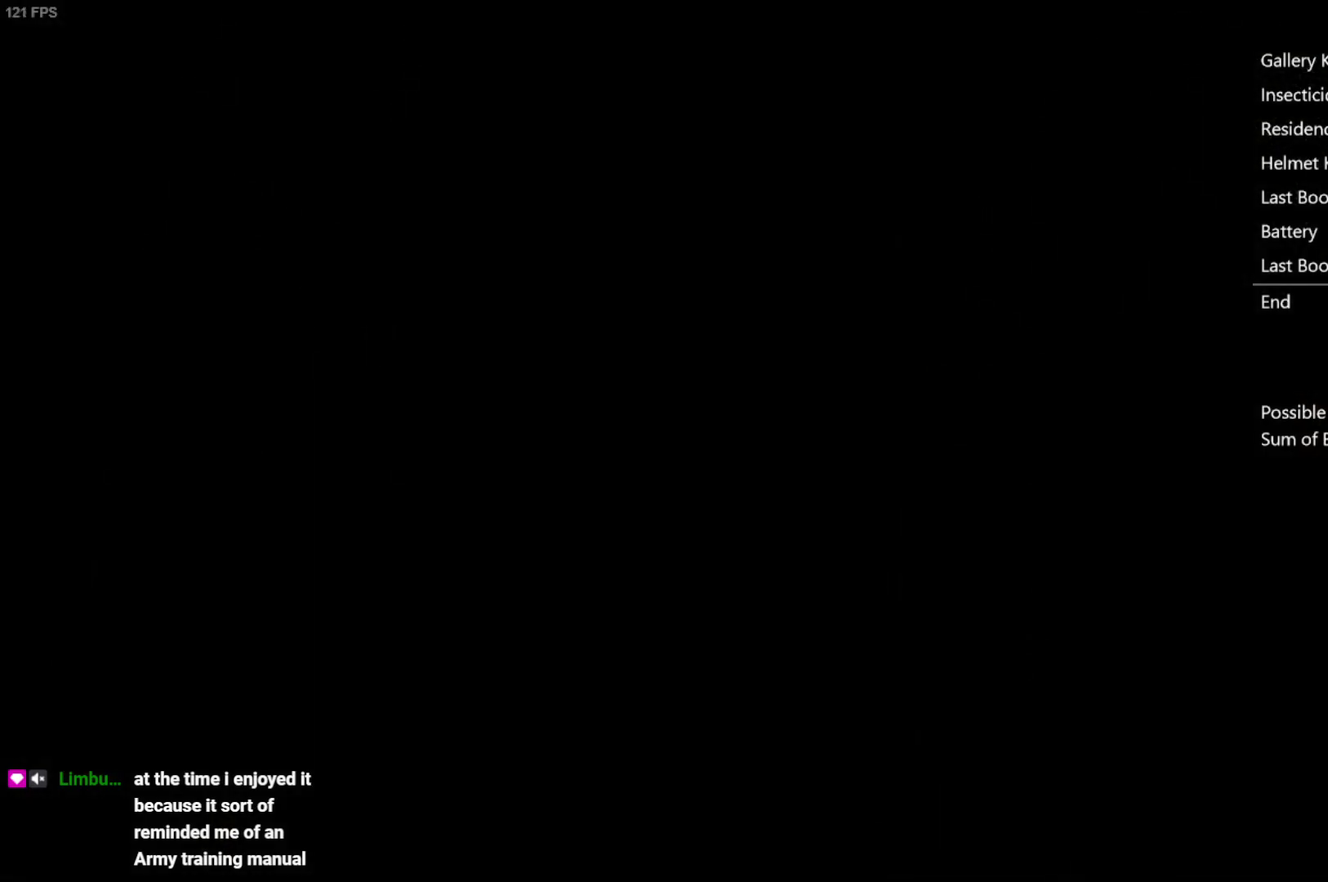
{"buttons": ["X", "DPAD_UP"], "left_stick": "center", "right_stick": "center", "events": [[233, "DPAD_UP", "down"], [233, "X", "down"]]}
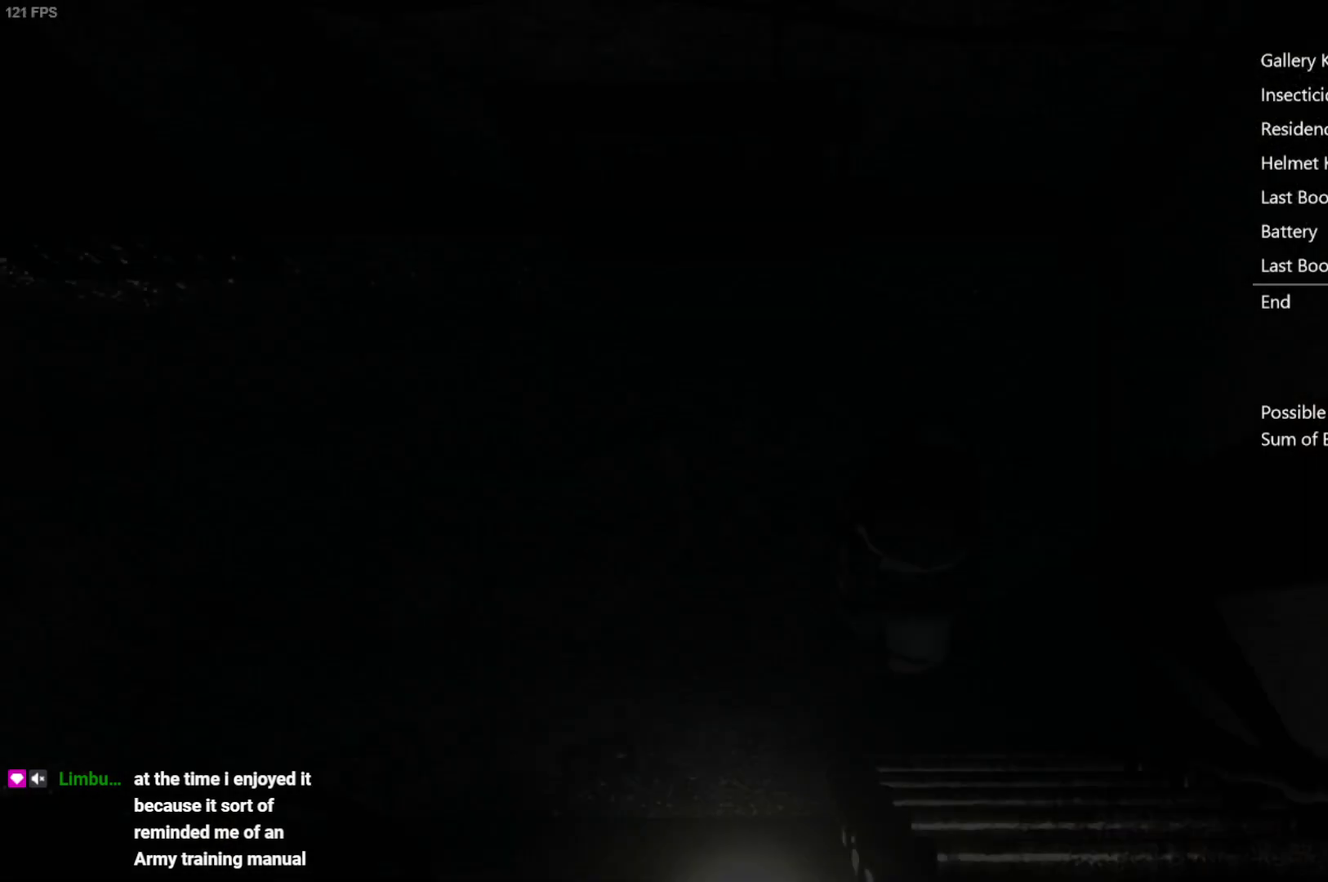
{"buttons": ["X", "DPAD_UP"], "left_stick": "center", "right_stick": "center", "events": []}
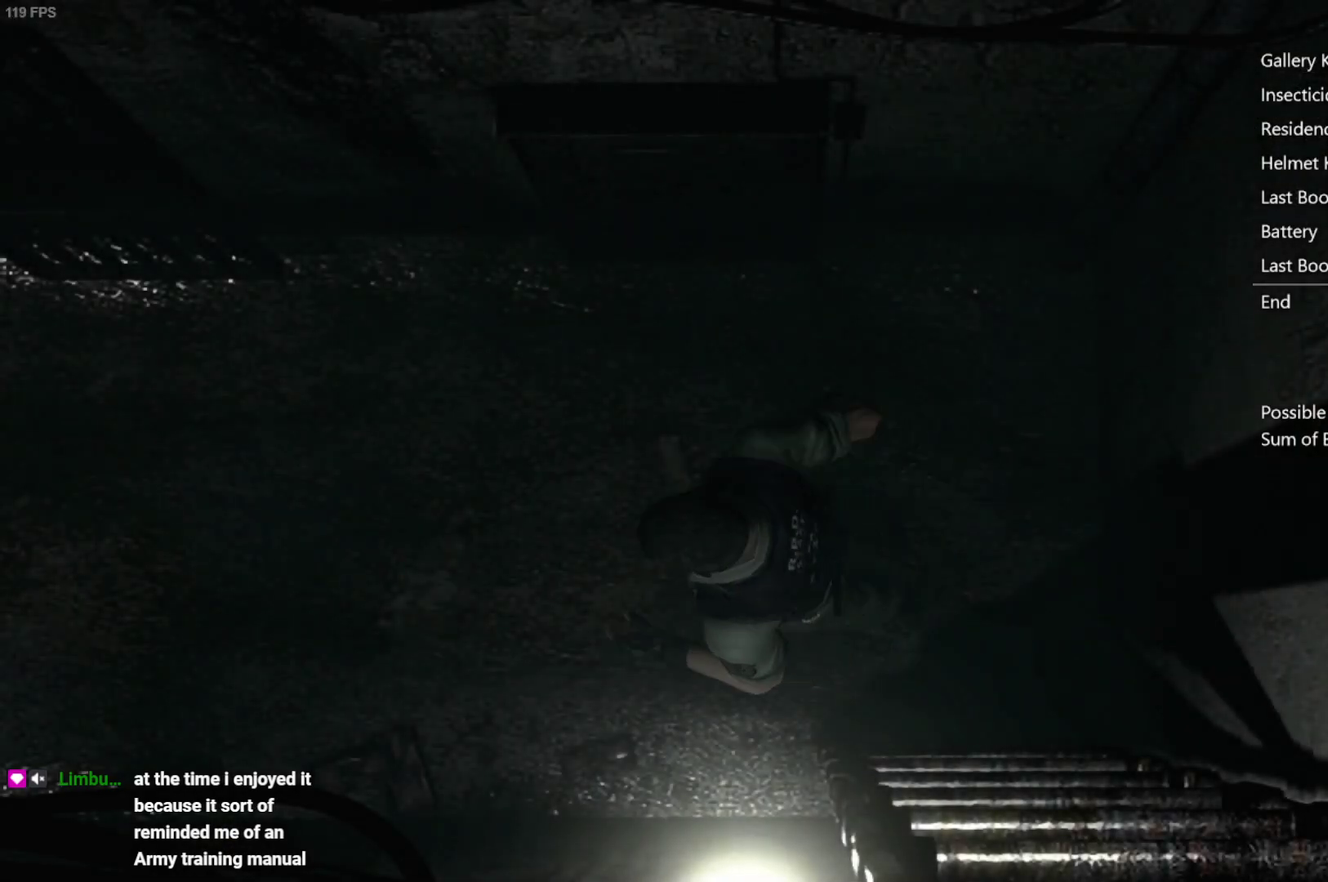
{"buttons": ["X", "DPAD_UP"], "left_stick": "center", "right_stick": "center", "events": []}
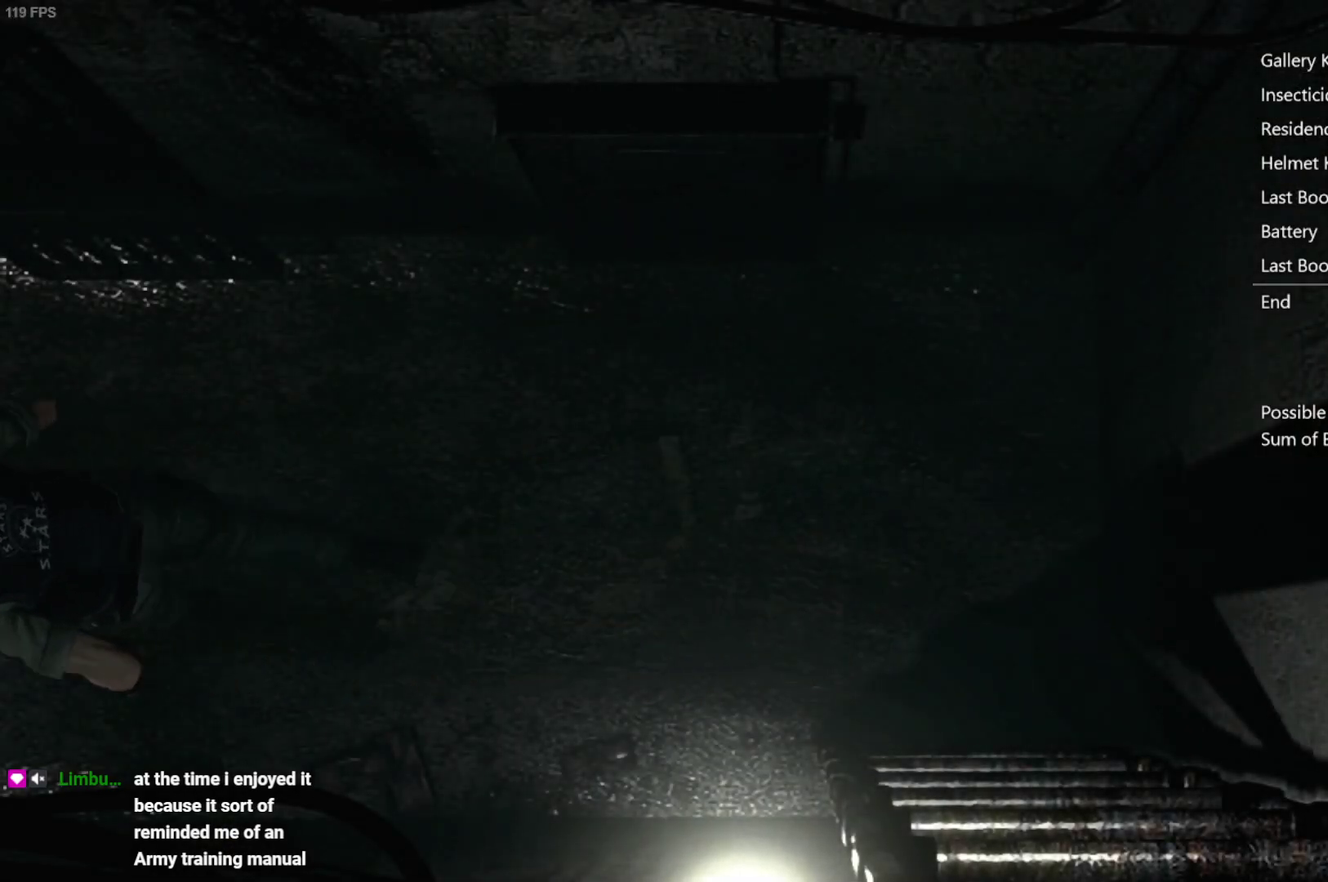
{"buttons": ["X", "DPAD_UP"], "left_stick": "center", "right_stick": "center", "events": [[83, "DPAD_RIGHT", "down"], [217, "DPAD_RIGHT", "up"]]}
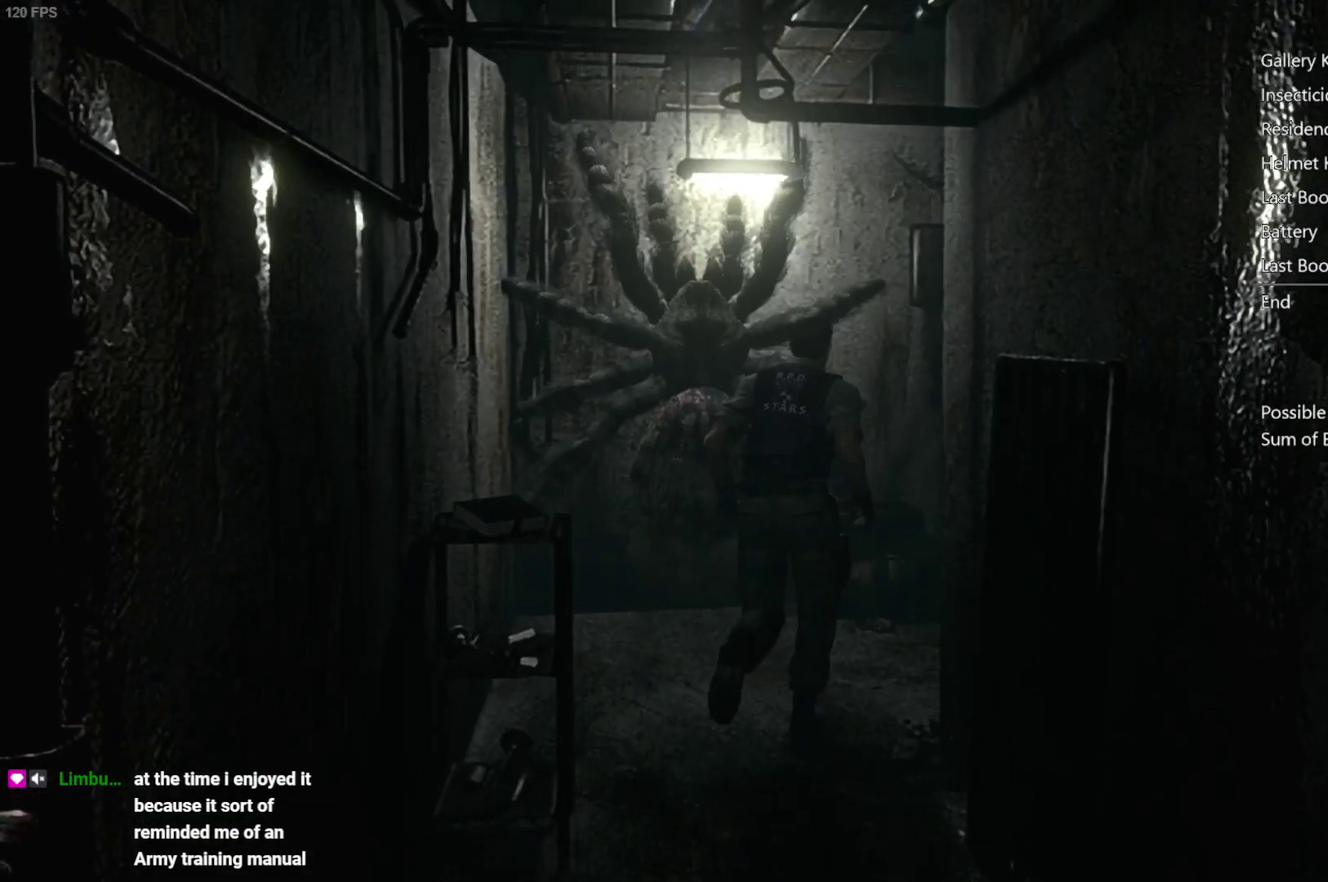
{"buttons": ["X", "DPAD_UP"], "left_stick": "center", "right_stick": "center", "events": [[150, "DPAD_RIGHT", "down"], [500, "DPAD_RIGHT", "up"]]}
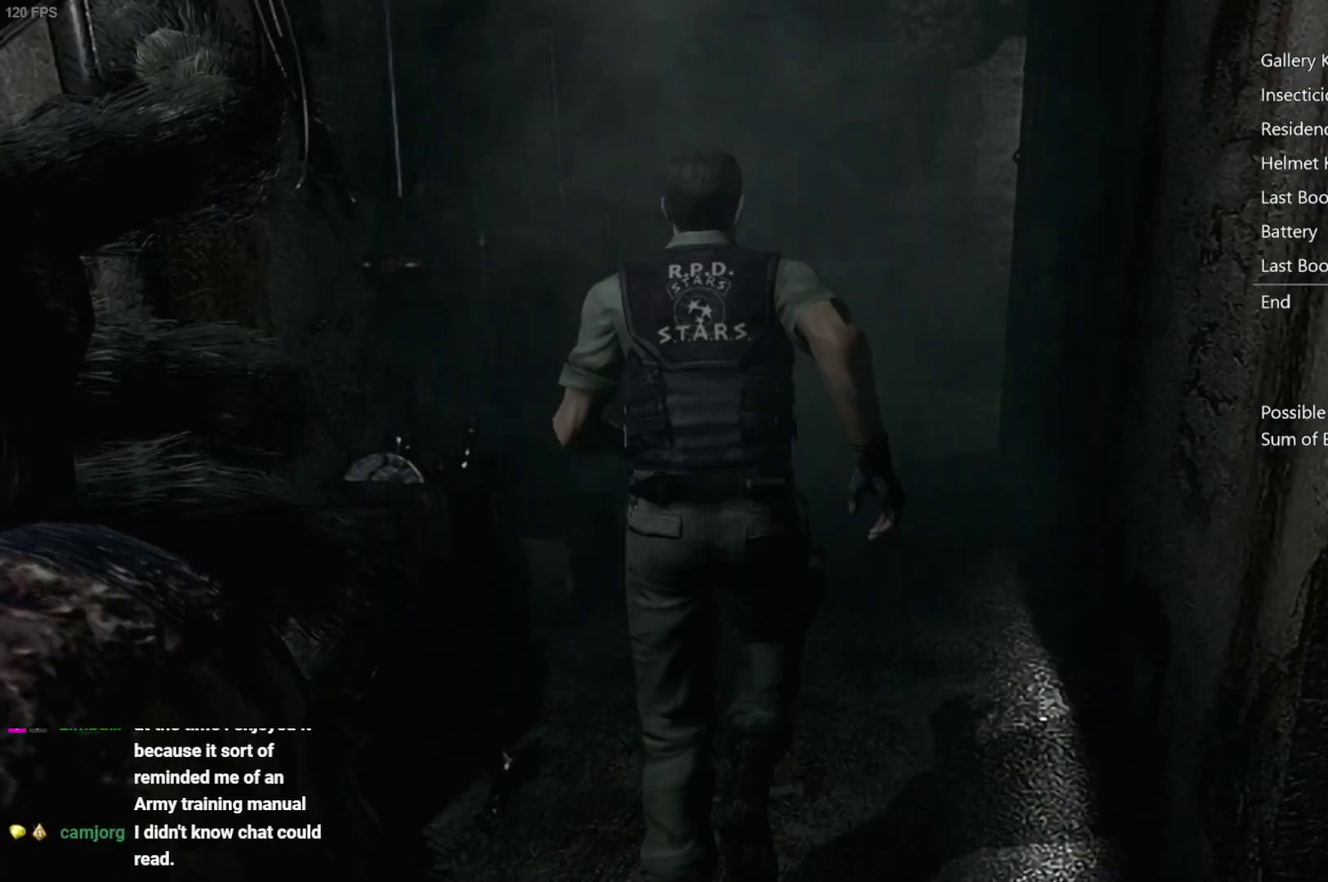
{"buttons": ["X", "DPAD_UP"], "left_stick": "center", "right_stick": "center", "events": []}
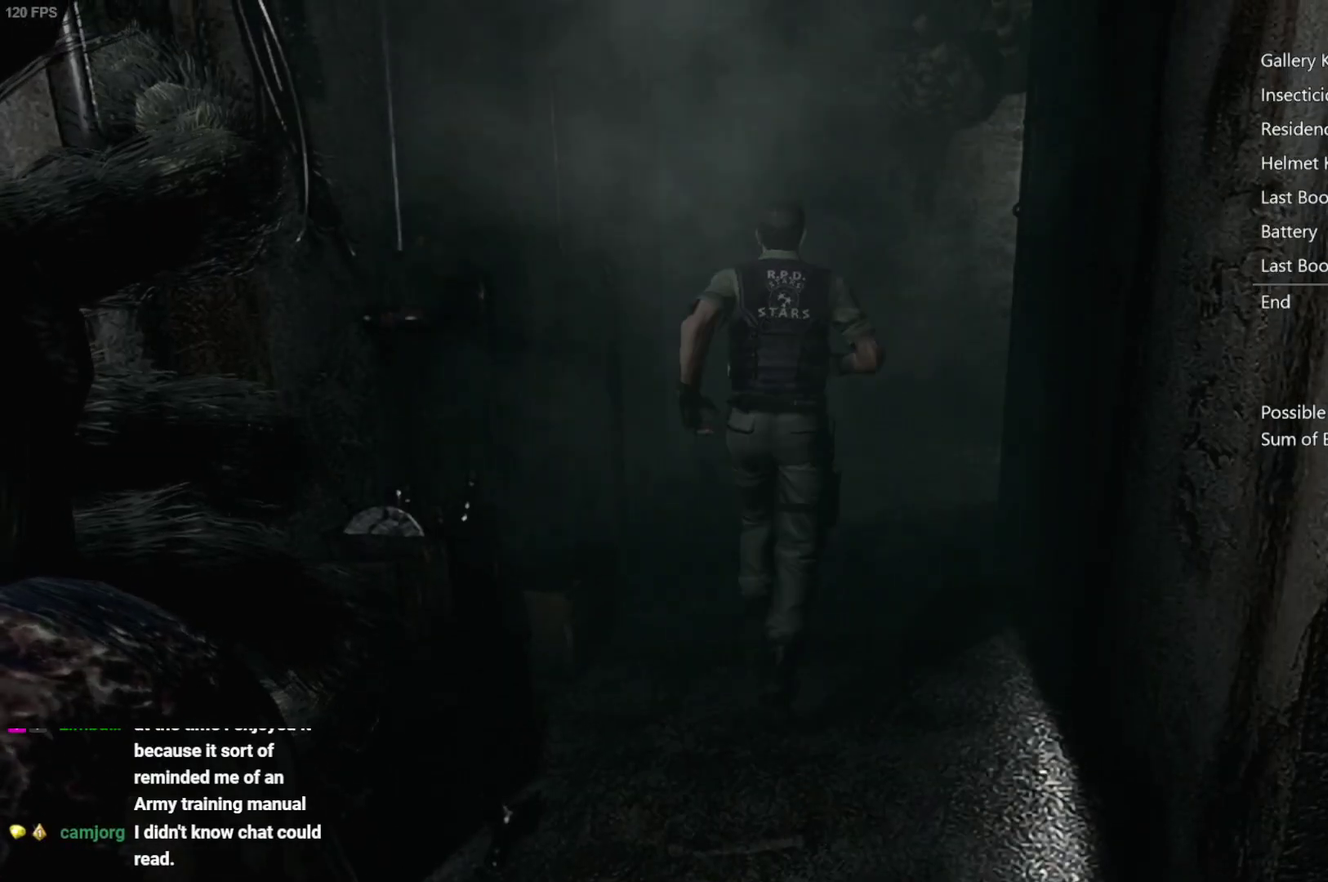
{"buttons": ["X", "DPAD_UP", "DPAD_LEFT"], "left_stick": "center", "right_stick": "center", "events": [[500, "DPAD_LEFT", "down"]]}
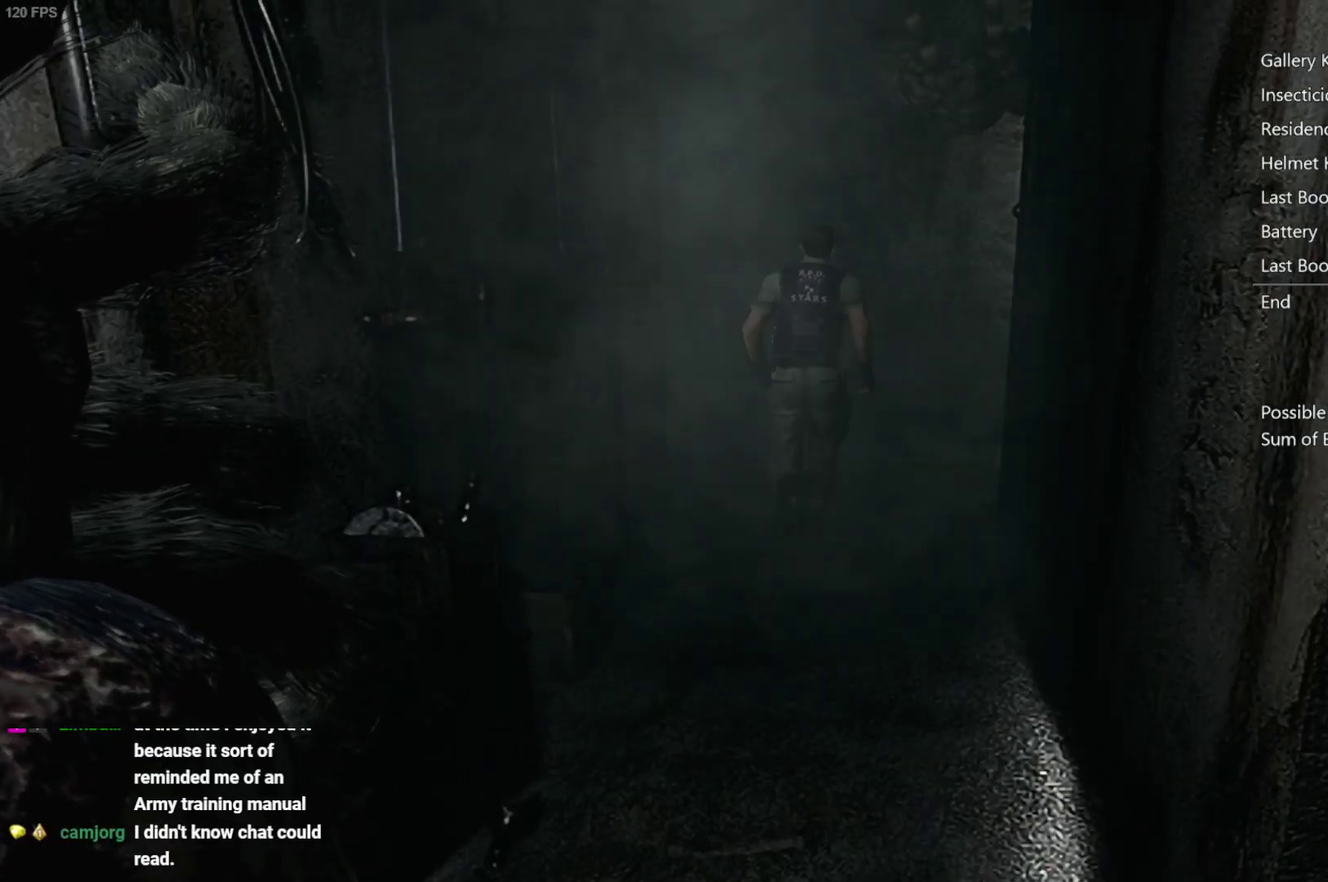
{"buttons": ["X", "DPAD_UP"], "left_stick": "center", "right_stick": "center", "events": [[83, "DPAD_LEFT", "up"]]}
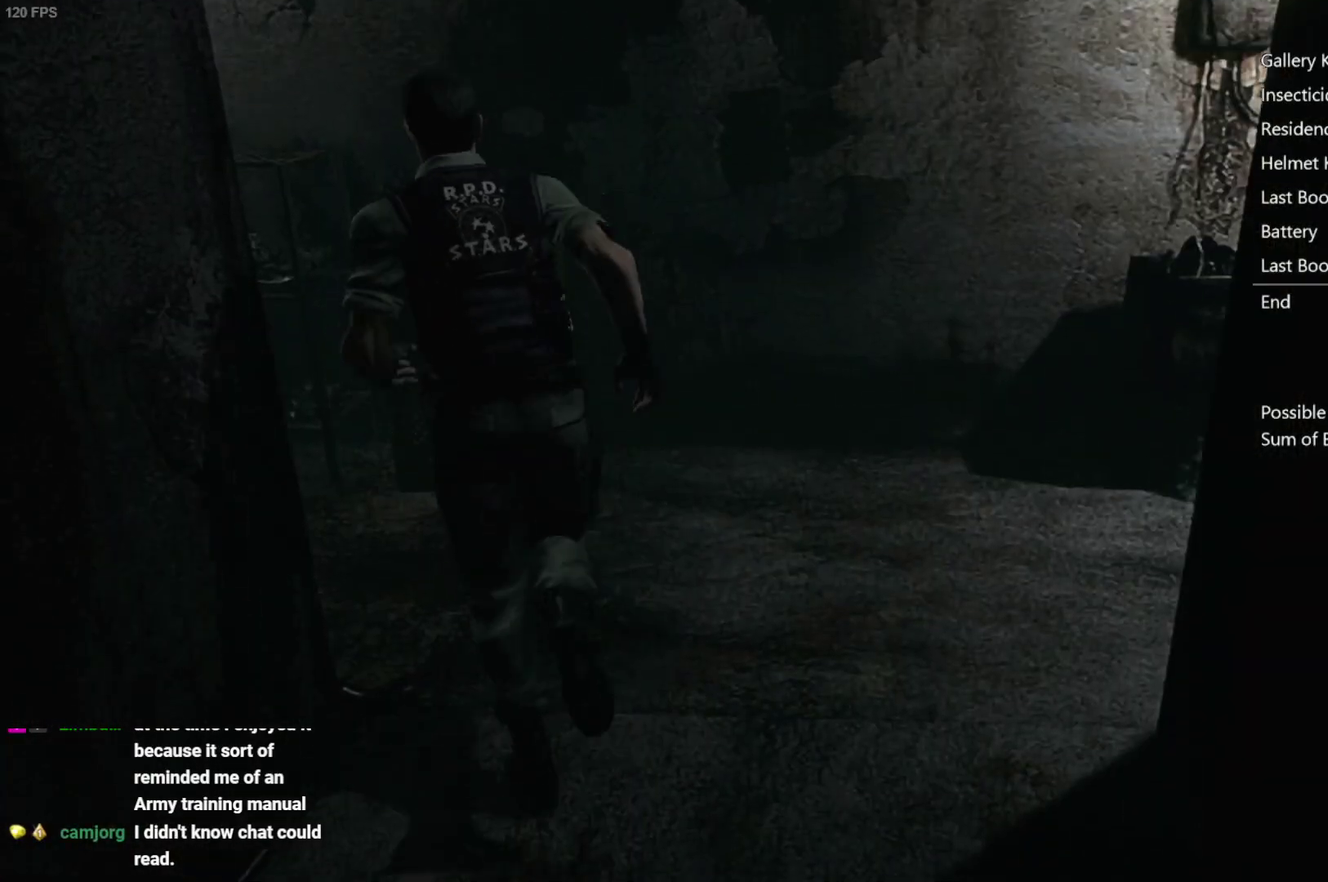
{"buttons": ["X", "DPAD_UP"], "left_stick": "center", "right_stick": "center", "events": [[67, "DPAD_LEFT", "down"], [333, "DPAD_LEFT", "up"]]}
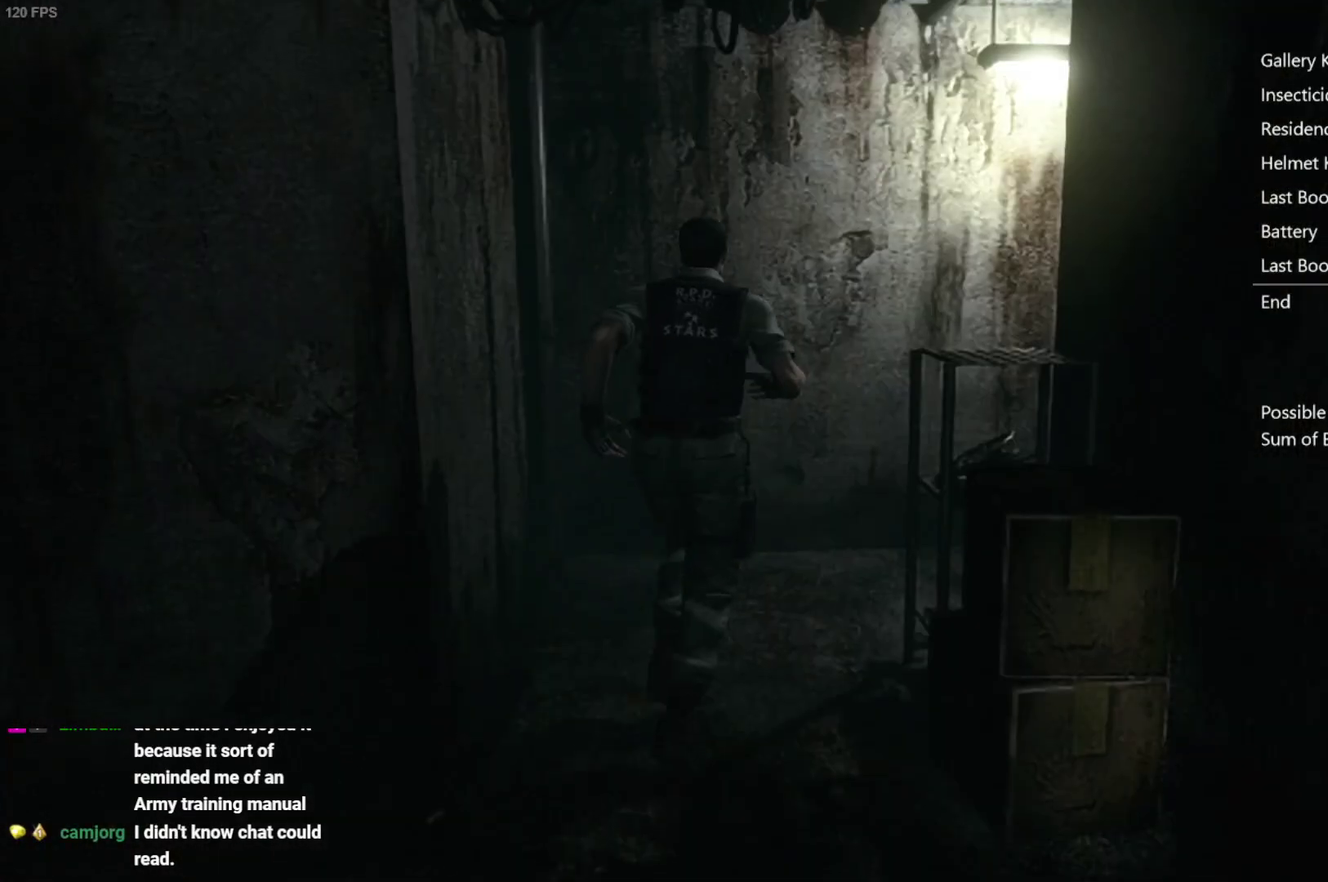
{"buttons": ["X", "DPAD_UP", "DPAD_RIGHT"], "left_stick": "center", "right_stick": "center", "events": [[100, "DPAD_RIGHT", "down"]]}
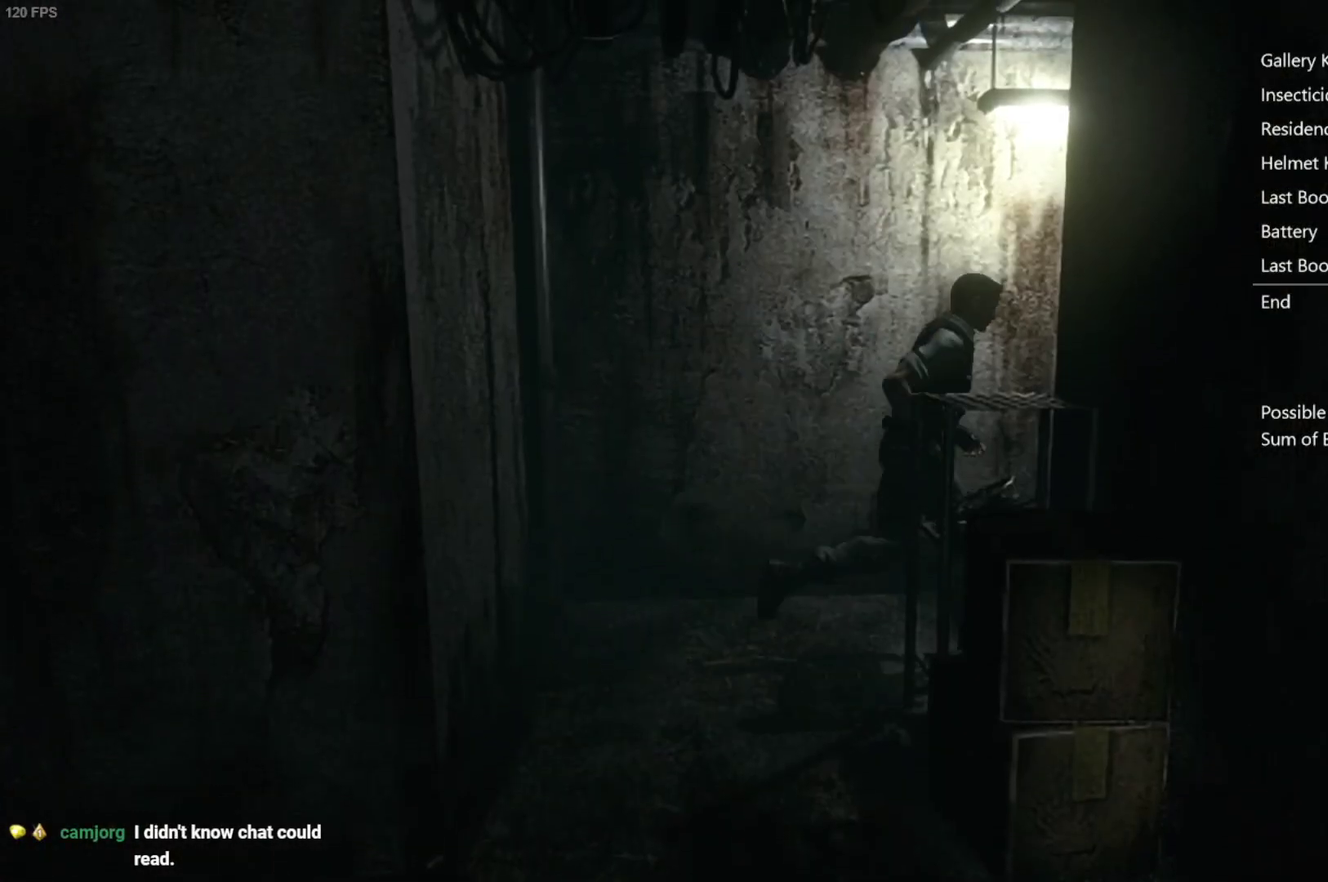
{"buttons": ["X", "DPAD_UP"], "left_stick": "center", "right_stick": "center", "events": [[67, "DPAD_RIGHT", "up"]]}
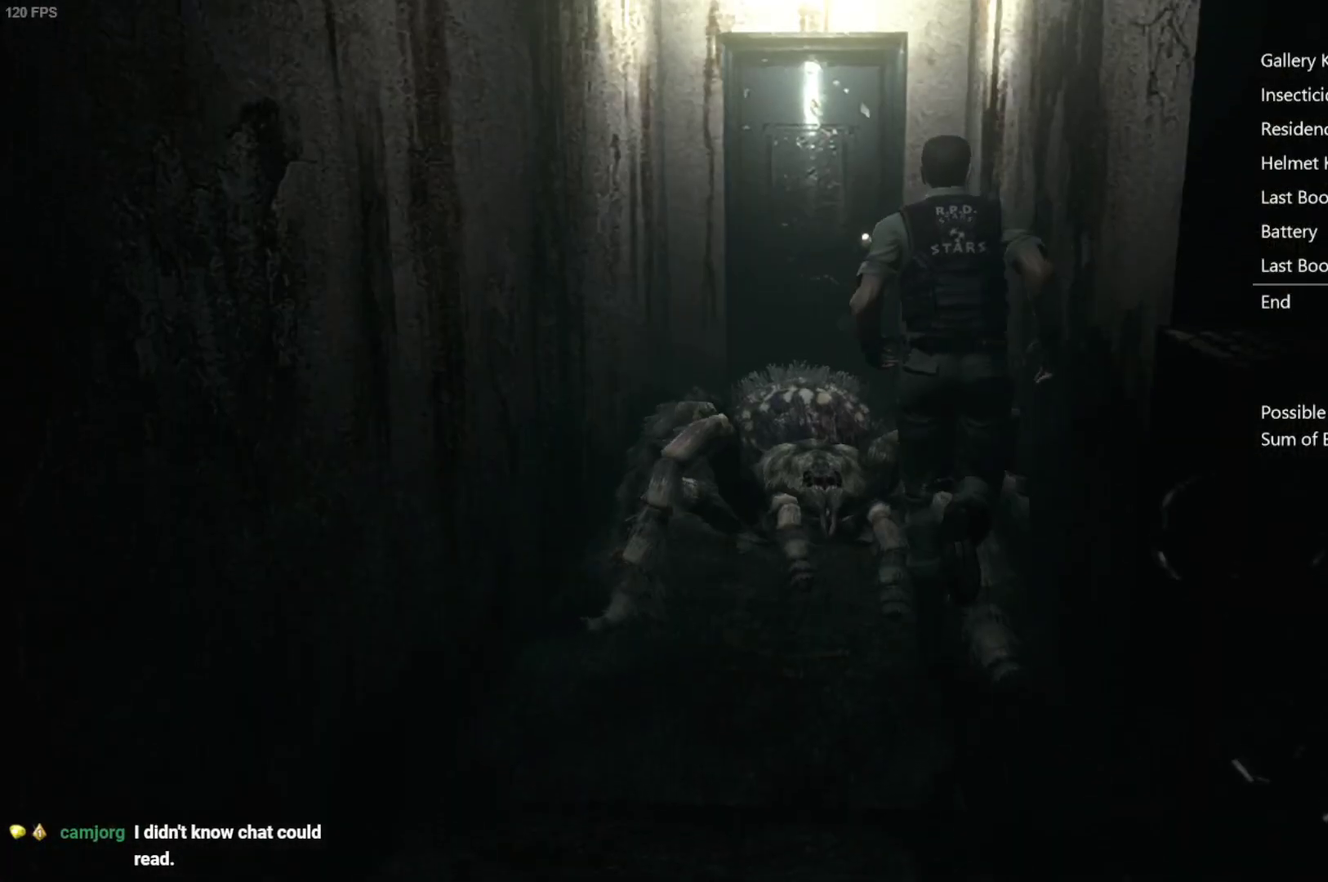
{"buttons": ["A", "X", "DPAD_UP"], "left_stick": "center", "right_stick": "center", "events": [[67, "DPAD_LEFT", "down"], [183, "DPAD_LEFT", "up"], [433, "A", "down"]]}
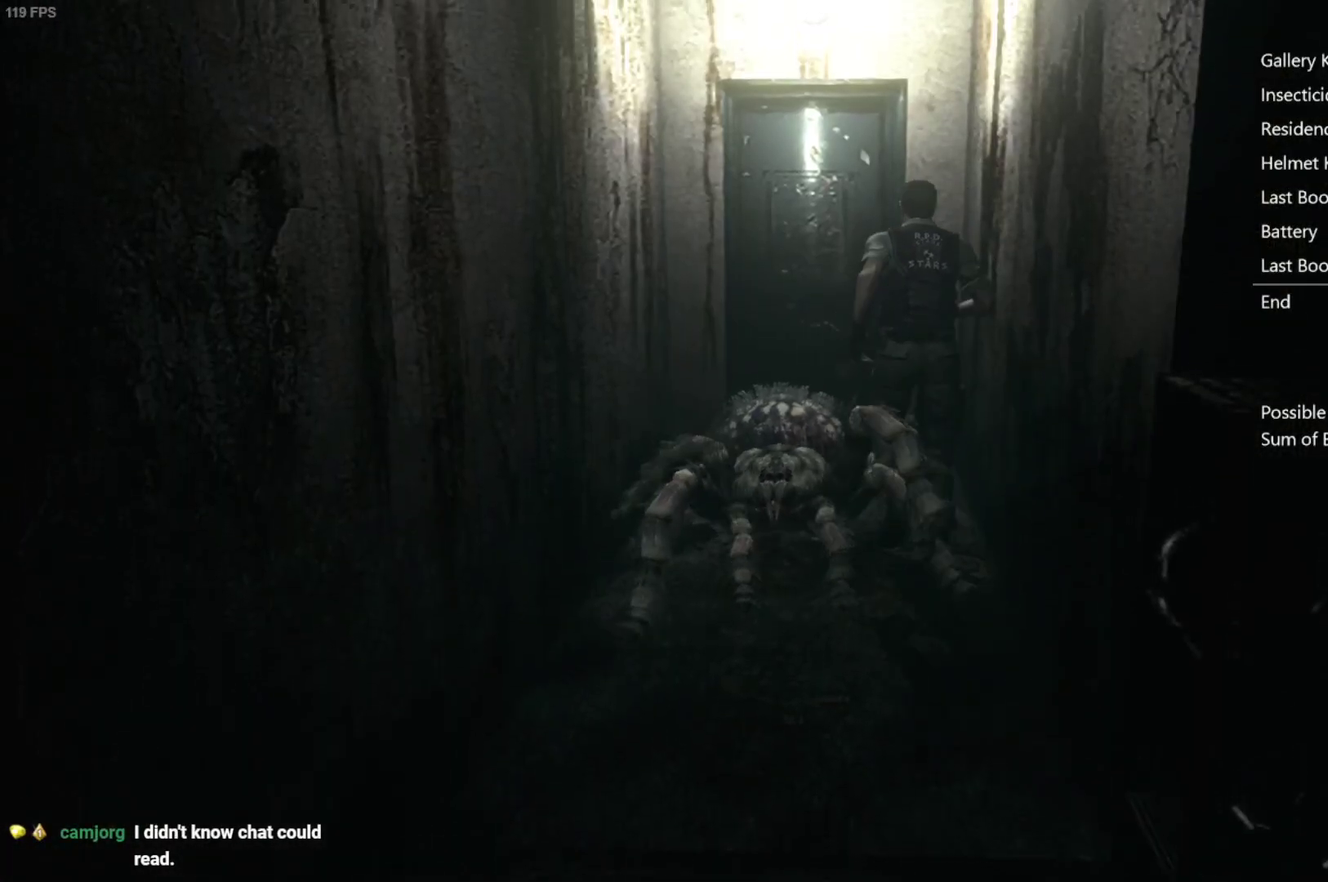
{"buttons": ["A", "X", "DPAD_UP"], "left_stick": "center", "right_stick": "center", "events": []}
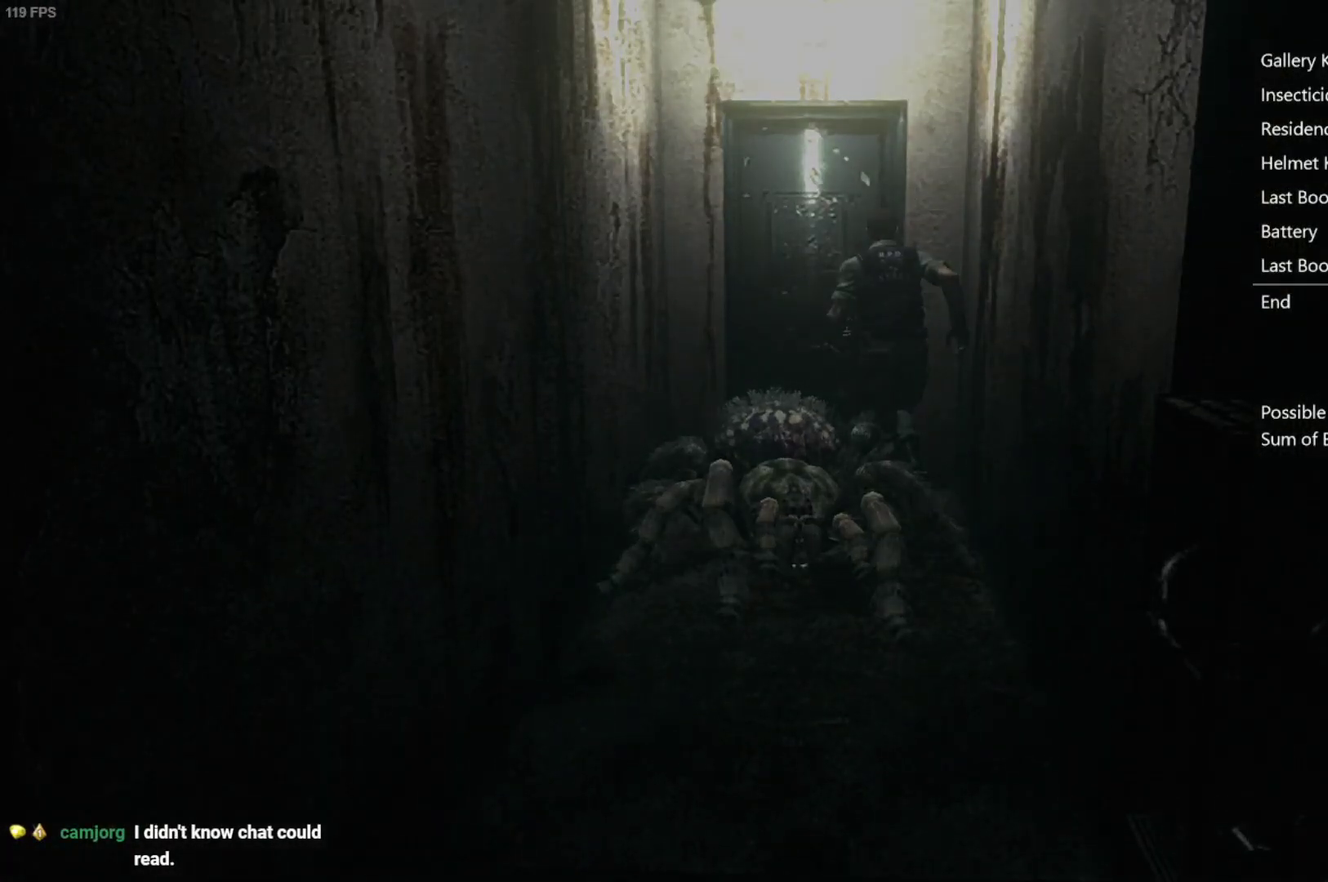
{"buttons": ["X", "DPAD_UP"], "left_stick": "center", "right_stick": "center", "events": [[217, "DPAD_UP", "up"], [283, "A", "up"], [450, "DPAD_UP", "down"]]}
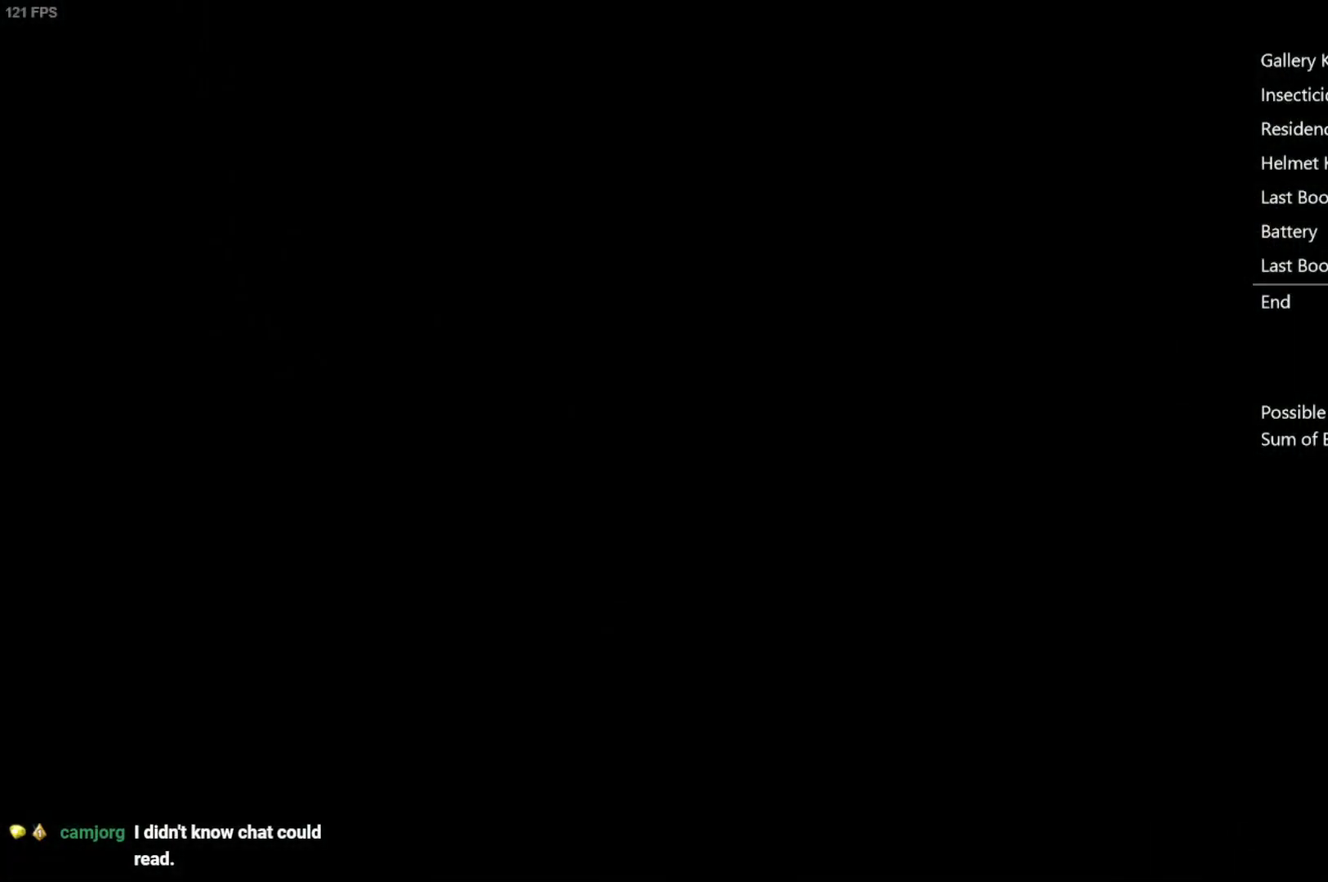
{"buttons": ["X", "DPAD_UP"], "left_stick": "center", "right_stick": "center", "events": []}
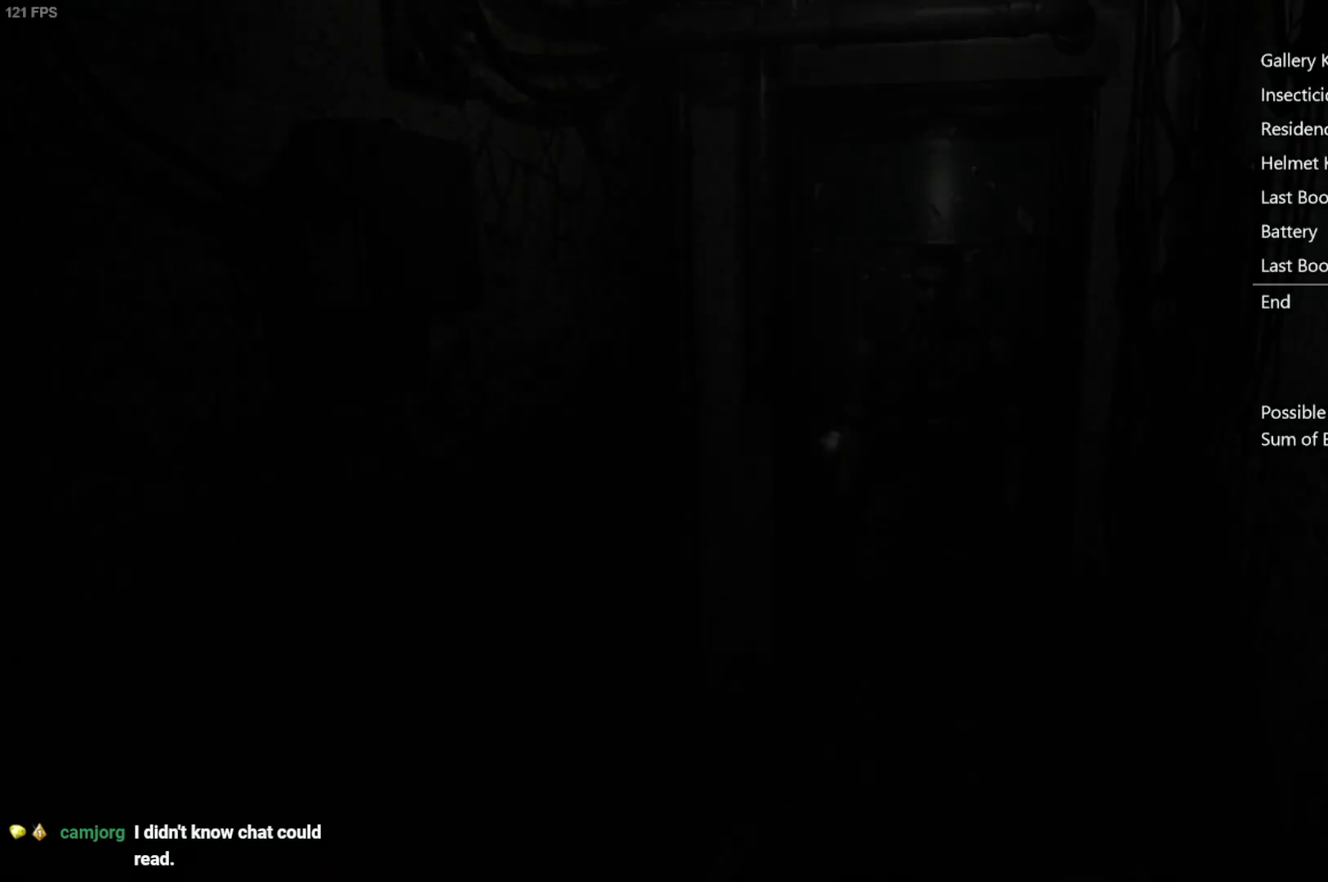
{"buttons": ["X", "DPAD_UP"], "left_stick": "center", "right_stick": "center", "events": []}